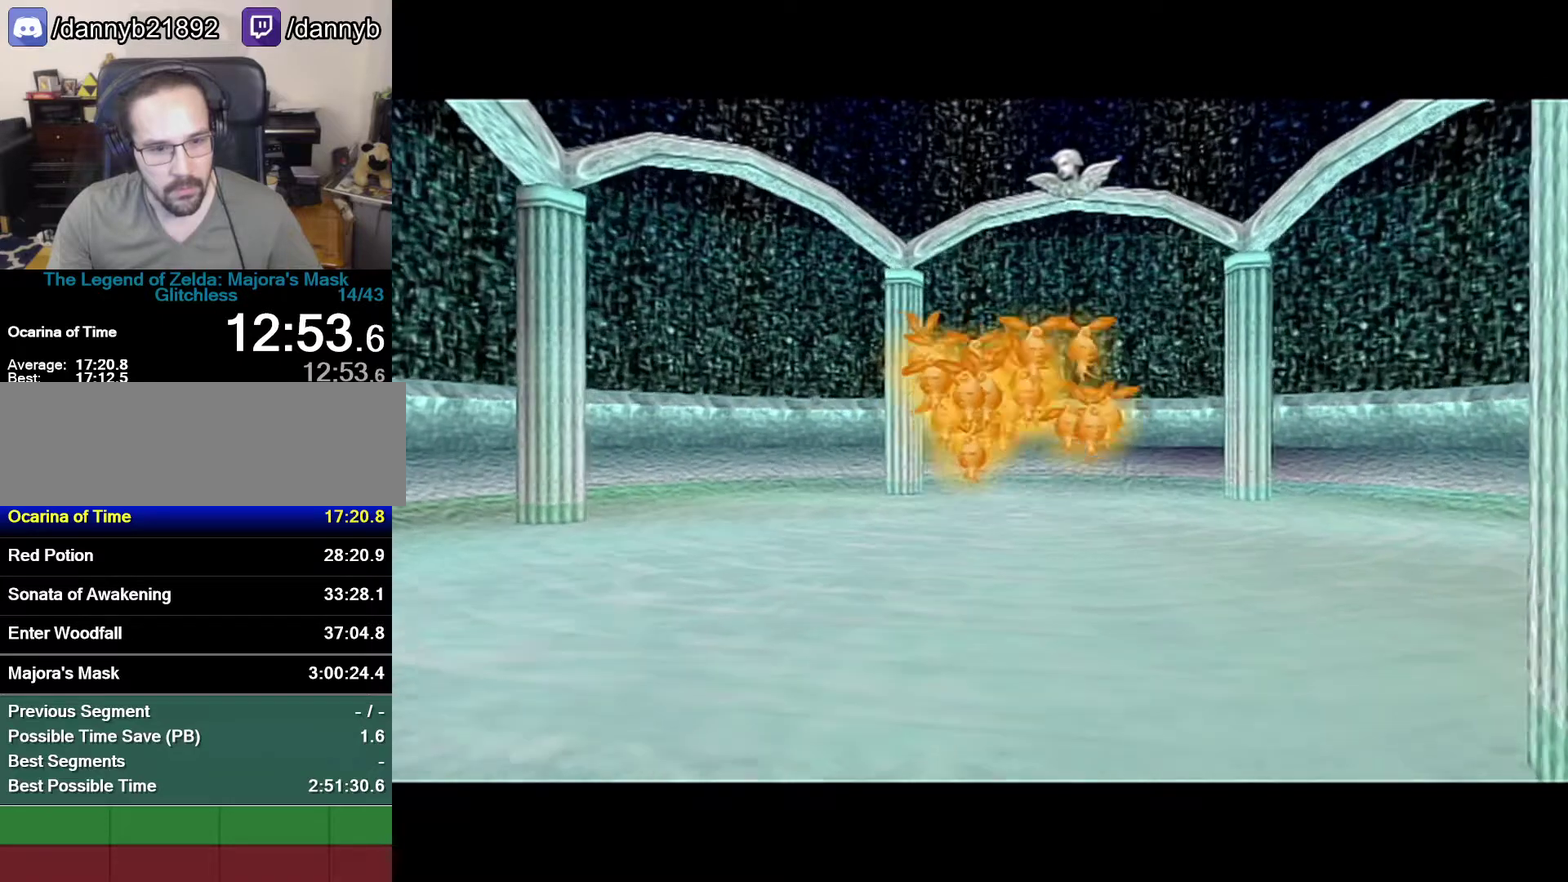
Gameplay with a controller (Nintendo layout); each line is a JSON object with the inputs held at the frame after it. "events" lists button and stick changes between this image and that frame as [ms after this image, input, new state], when the widget could be followed in between. Not read: L3 R3.
{"buttons": [], "left_stick": "center", "events": [[50, "B", "up"], [367, "A", "down"], [367, "B", "down"], [500, "A", "up"], [500, "B", "up"]]}
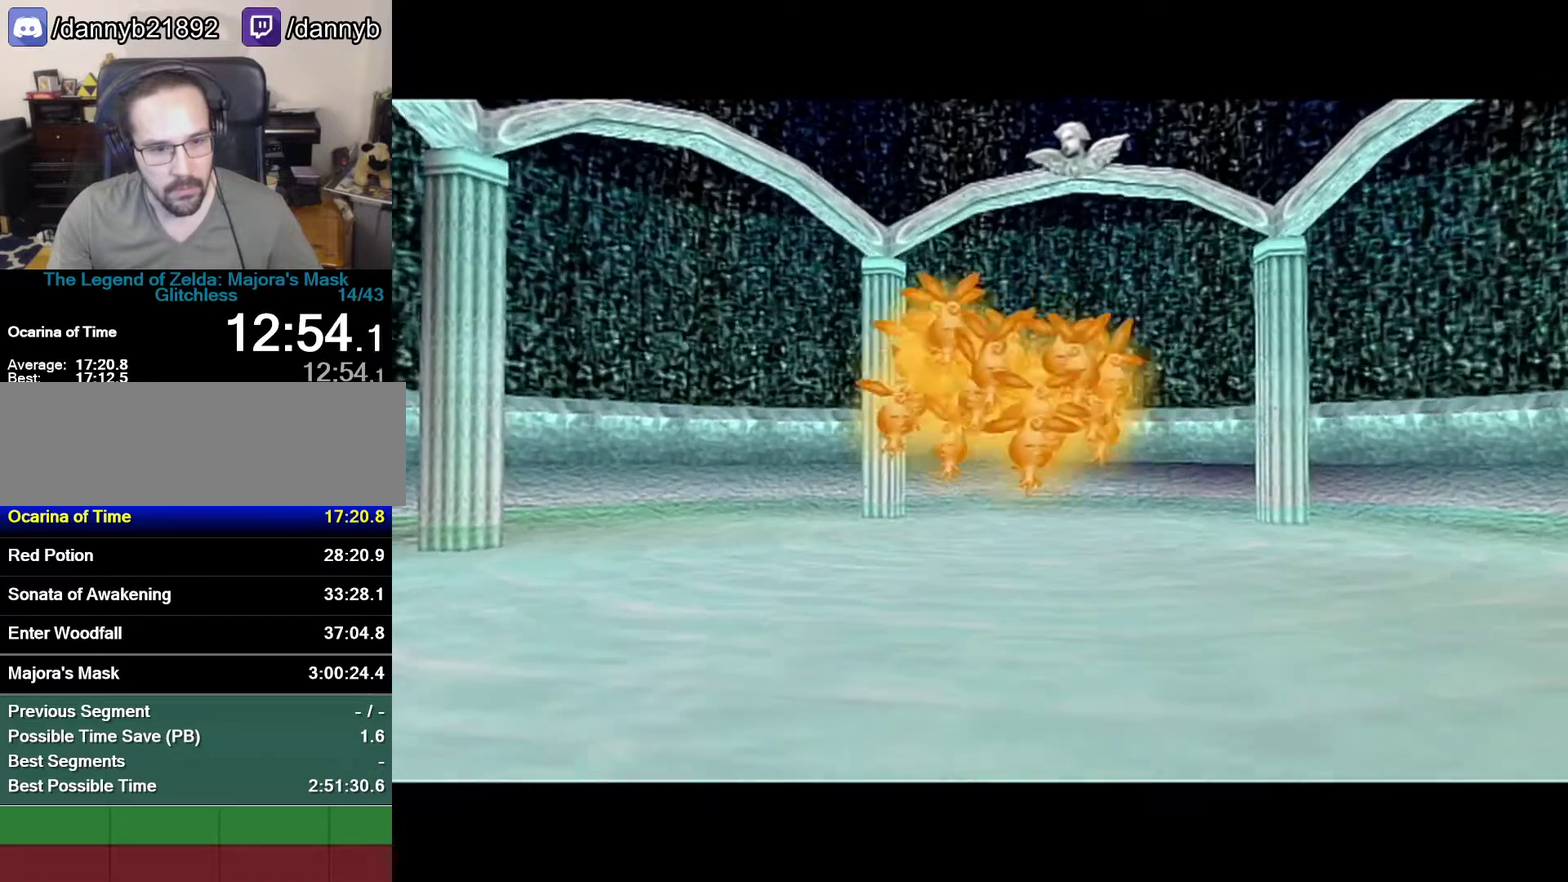
{"buttons": ["B"], "left_stick": "center", "events": [[117, "B", "down"], [267, "B", "up"], [367, "B", "down"], [400, "A", "down"], [467, "A", "up"]]}
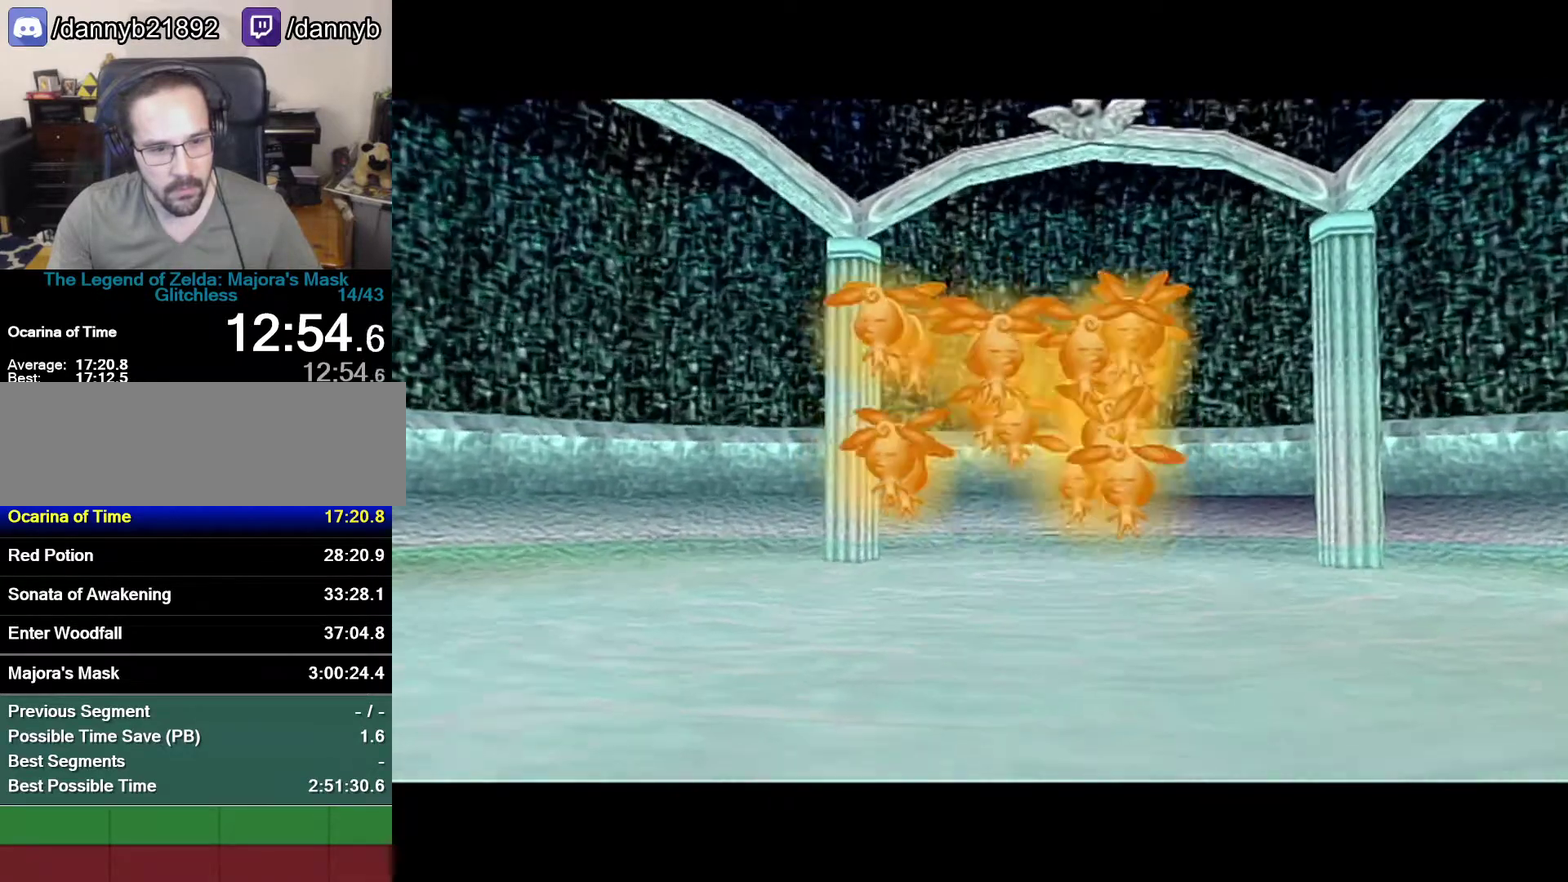
{"buttons": ["B"], "left_stick": "center", "events": [[17, "B", "up"], [150, "B", "down"], [267, "B", "up"], [467, "B", "down"]]}
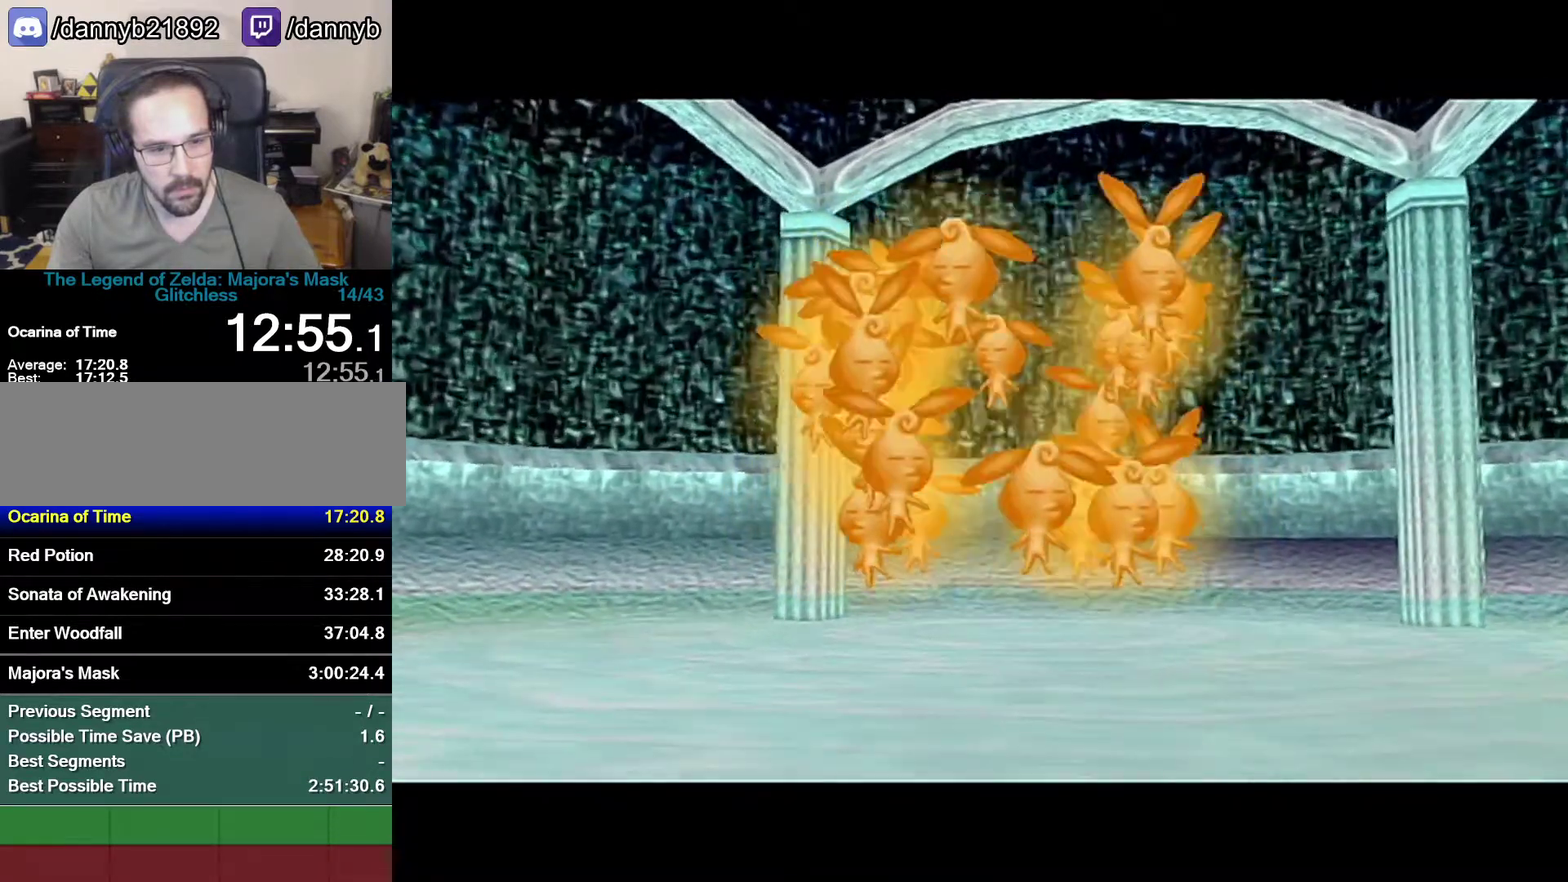
{"buttons": ["B"], "left_stick": "center", "events": [[17, "B", "up"], [217, "B", "down"], [300, "B", "up"], [433, "B", "down"]]}
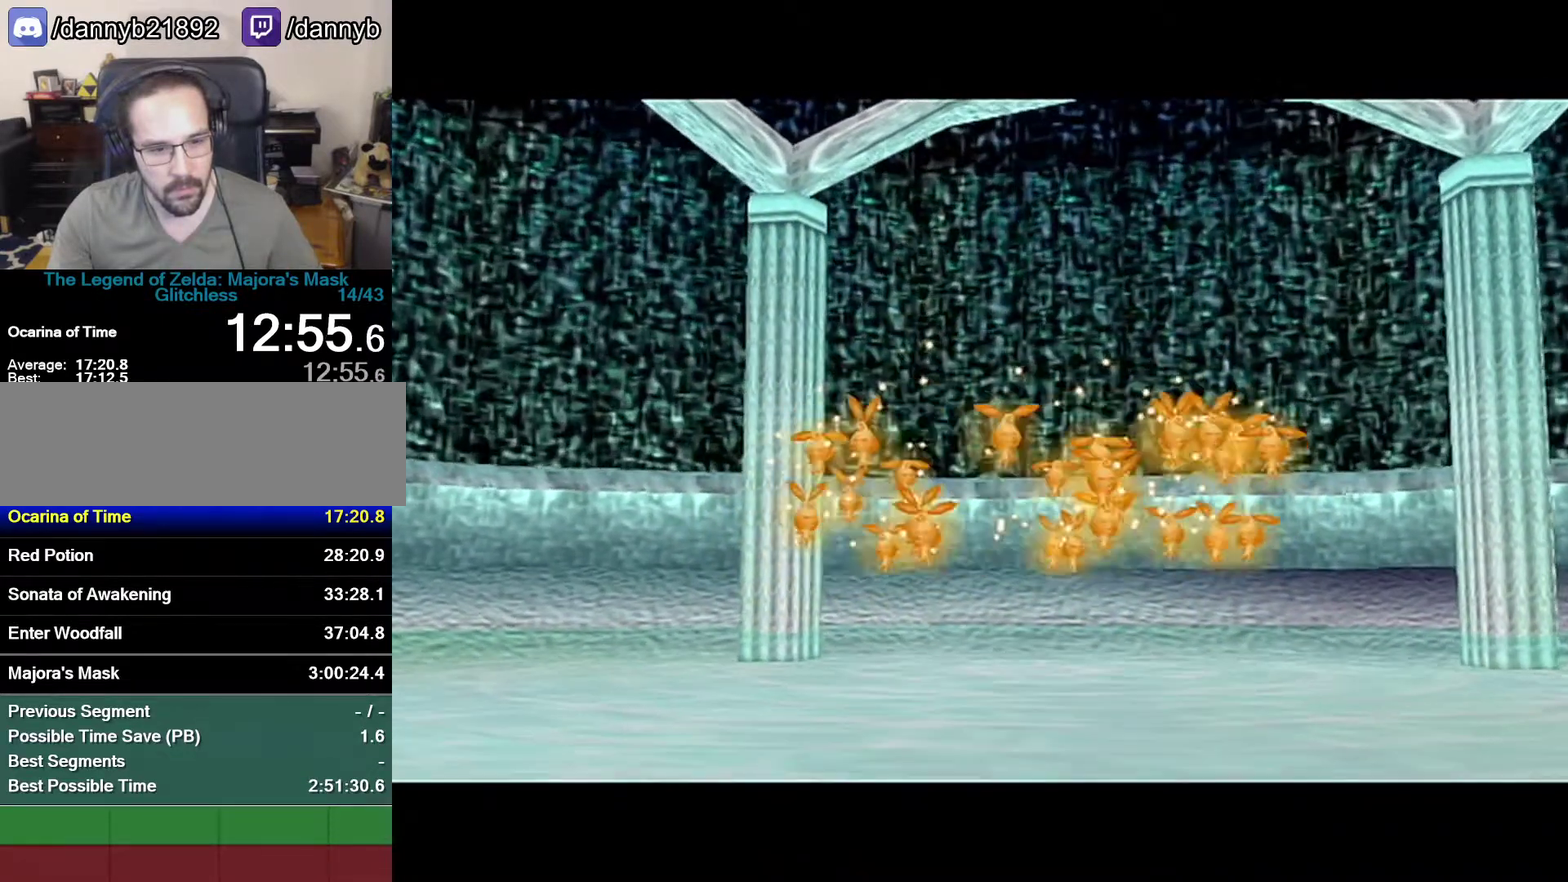
{"buttons": ["B"], "left_stick": "center", "events": [[17, "B", "up"], [217, "B", "down"], [267, "B", "up"], [433, "B", "down"]]}
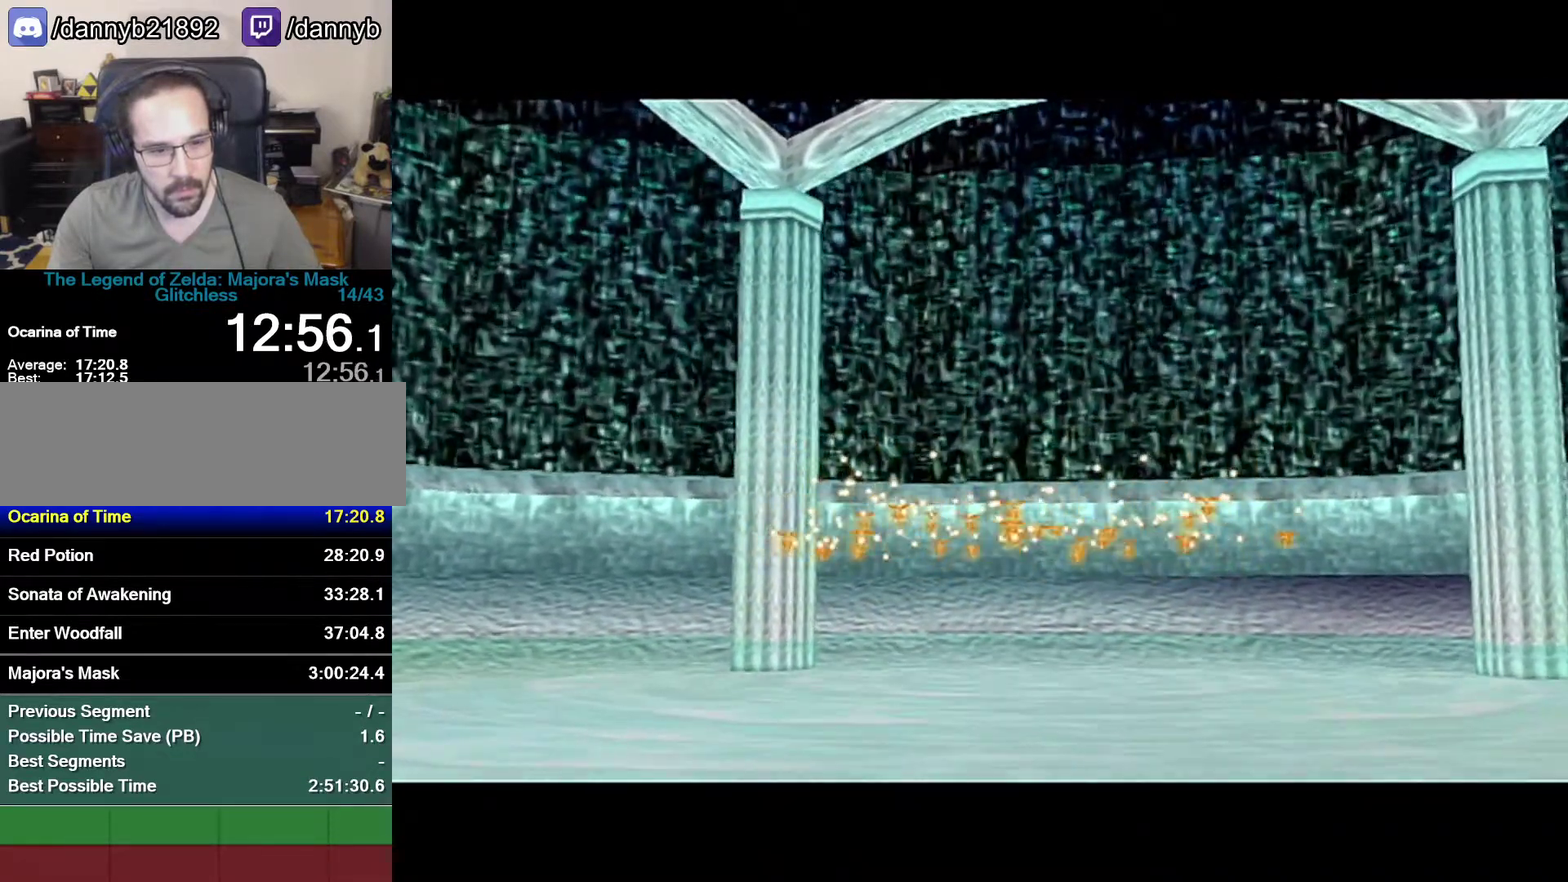
{"buttons": ["B"], "left_stick": "center", "events": [[50, "B", "up"], [217, "A", "down"], [217, "B", "down"], [267, "A", "up"], [267, "B", "up"], [467, "B", "down"]]}
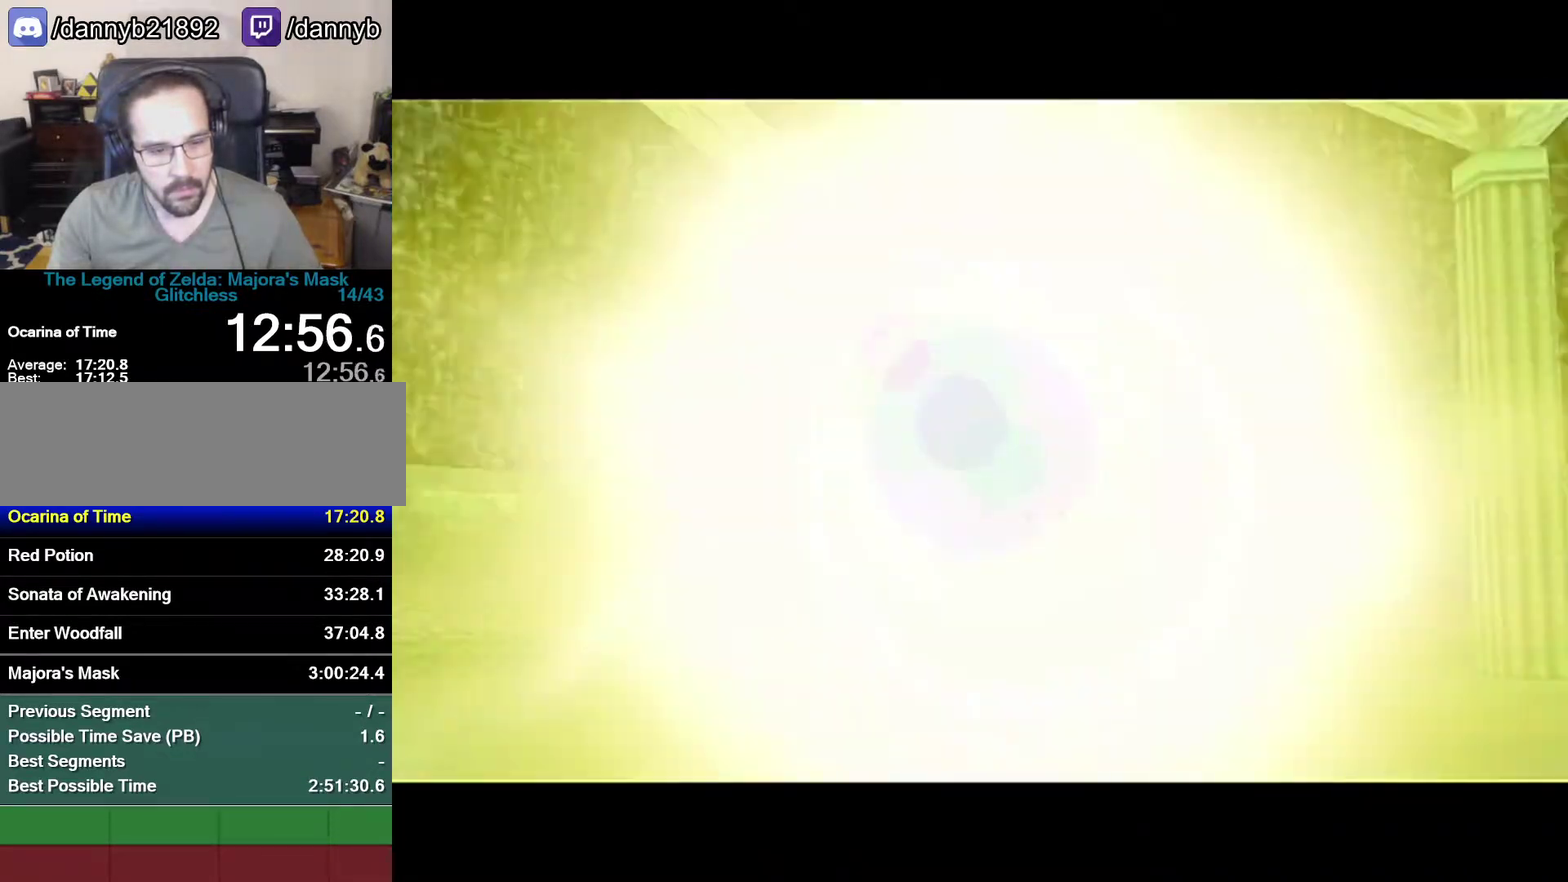
{"buttons": [], "left_stick": "center", "events": [[50, "B", "up"], [217, "B", "down"], [300, "B", "up"]]}
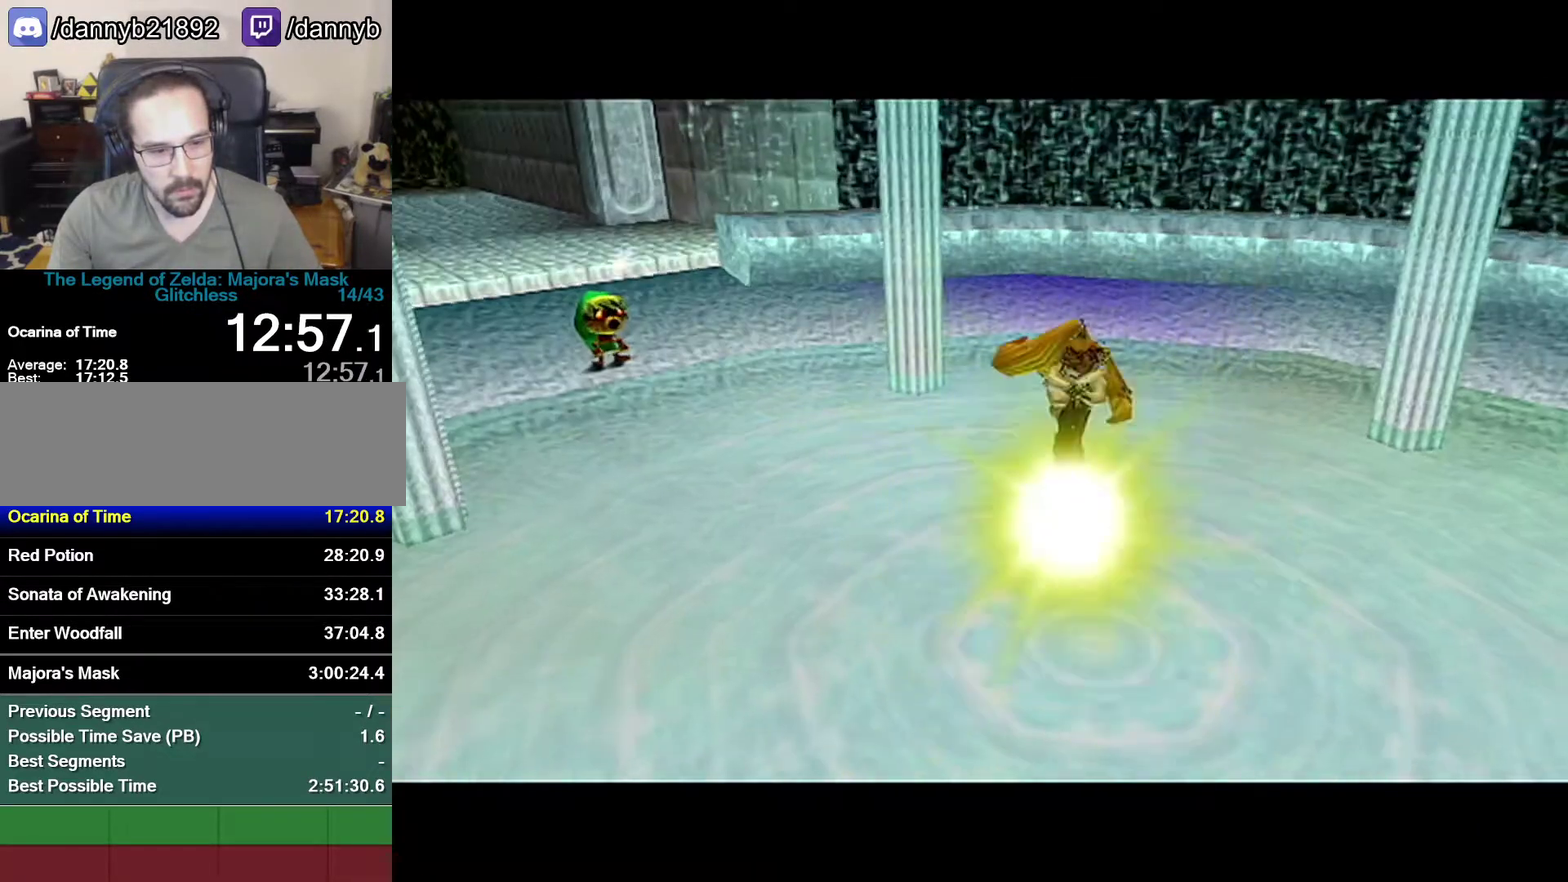
{"buttons": ["B"], "left_stick": "center", "events": [[217, "B", "down"], [333, "B", "up"], [433, "B", "down"]]}
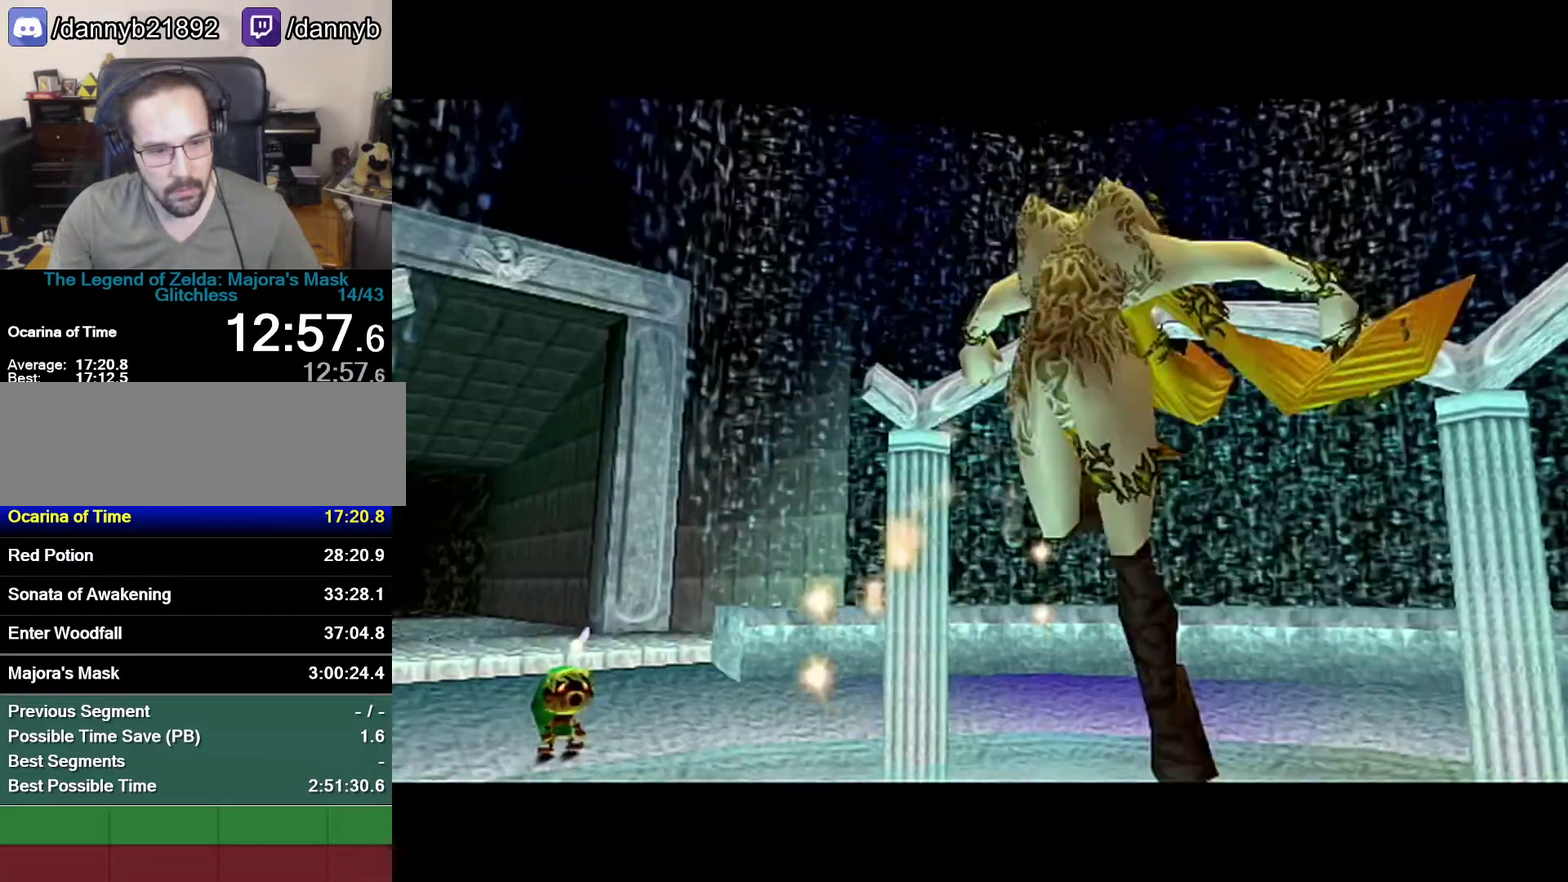
{"buttons": [], "left_stick": "center", "events": [[17, "B", "up"], [300, "B", "down"], [467, "B", "up"]]}
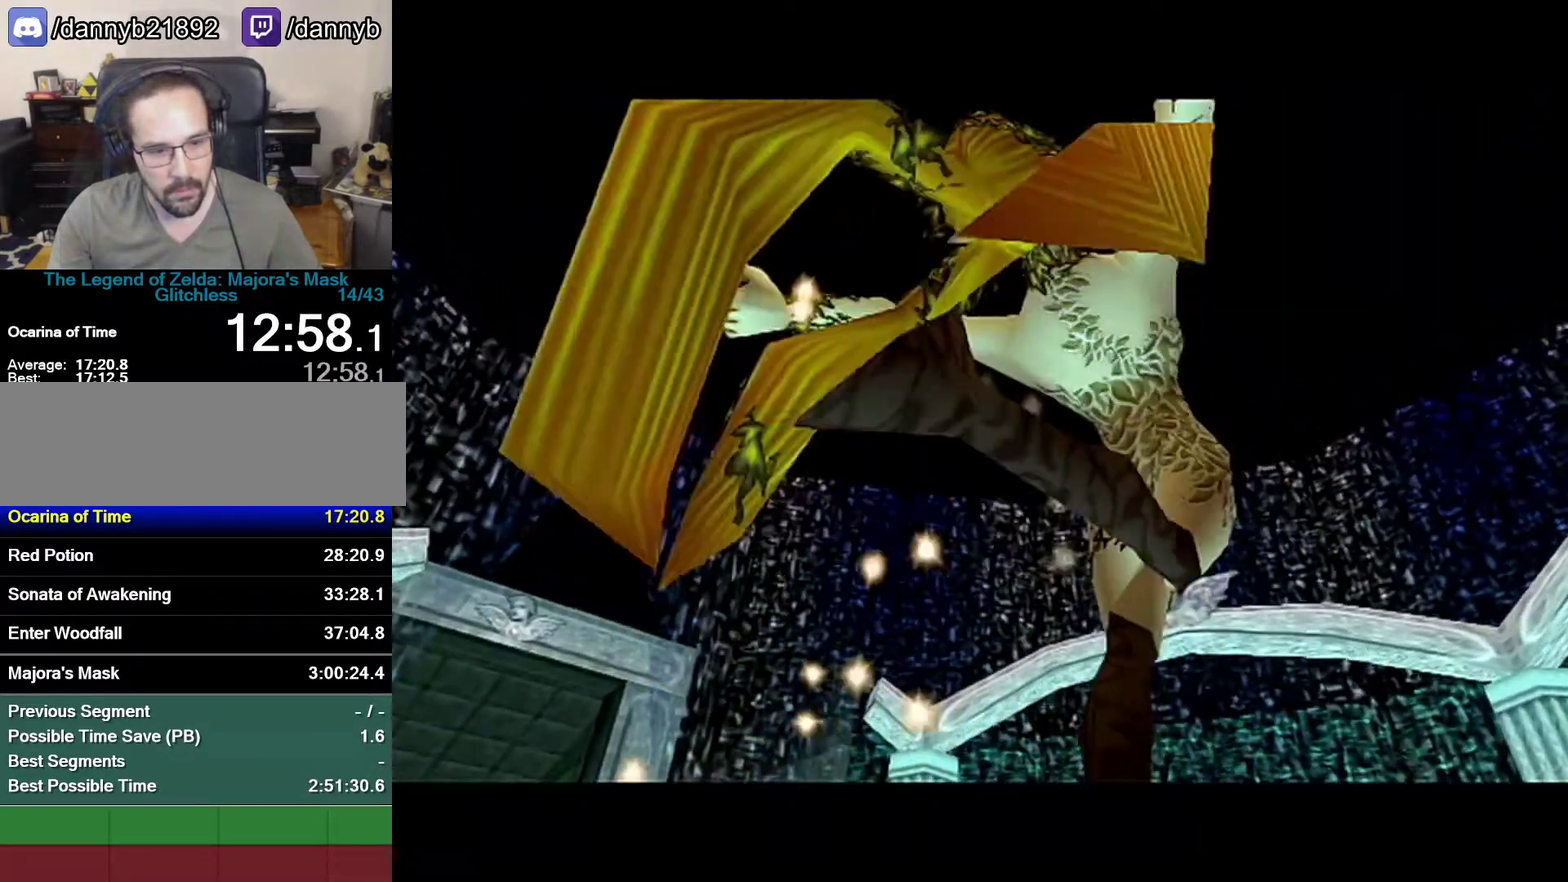
{"buttons": [], "left_stick": "center", "events": [[50, "B", "down"], [183, "B", "up"], [267, "B", "down"], [433, "B", "up"]]}
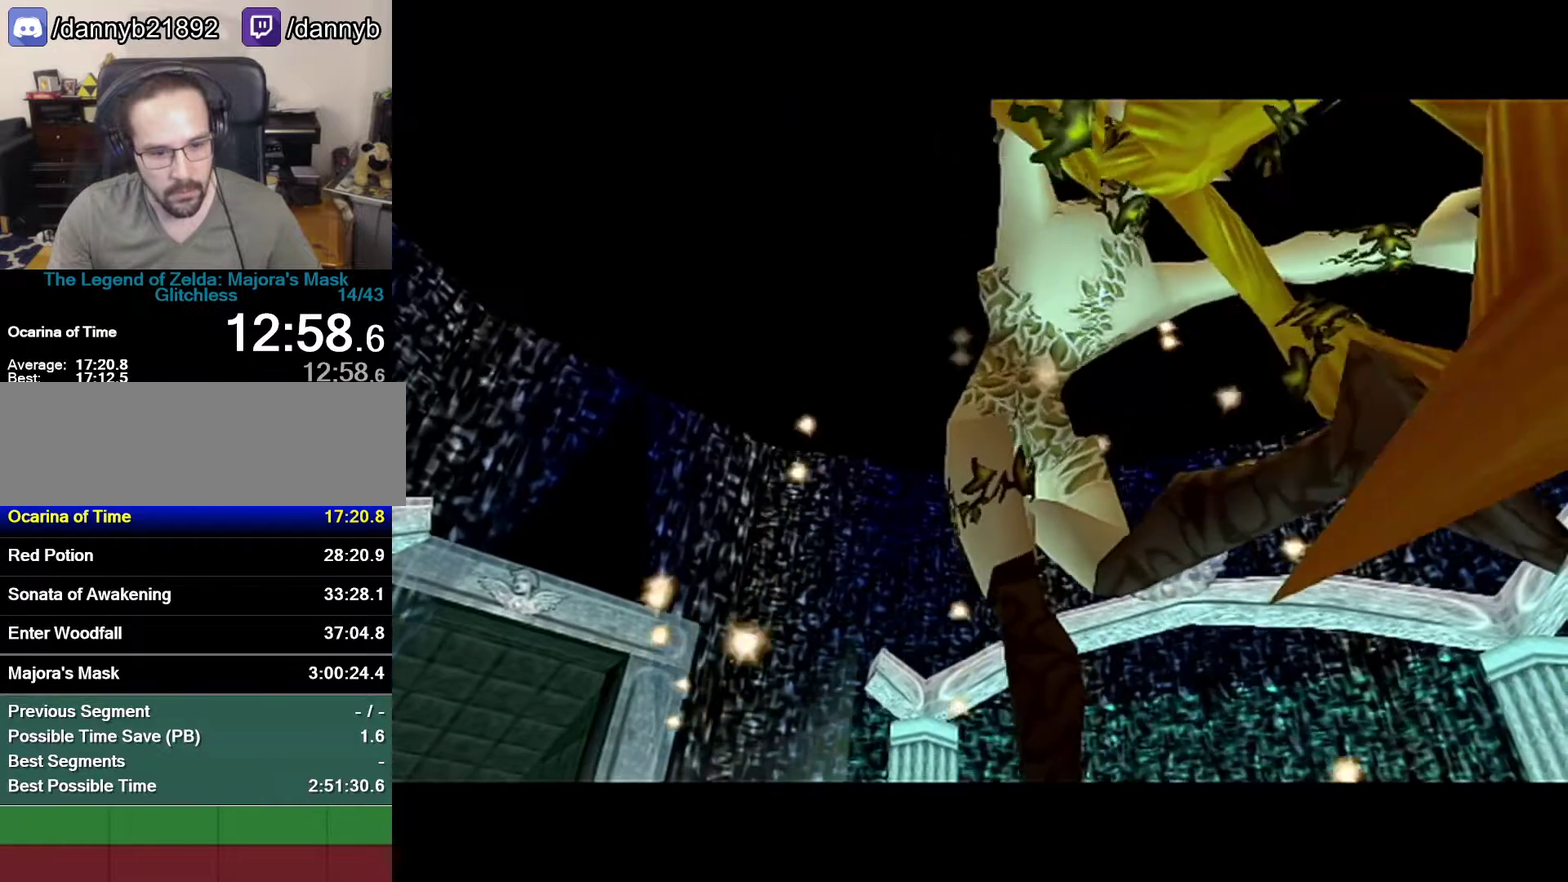
{"buttons": [], "left_stick": "center", "events": [[17, "B", "down"], [217, "B", "up"], [333, "B", "down"], [433, "B", "up"]]}
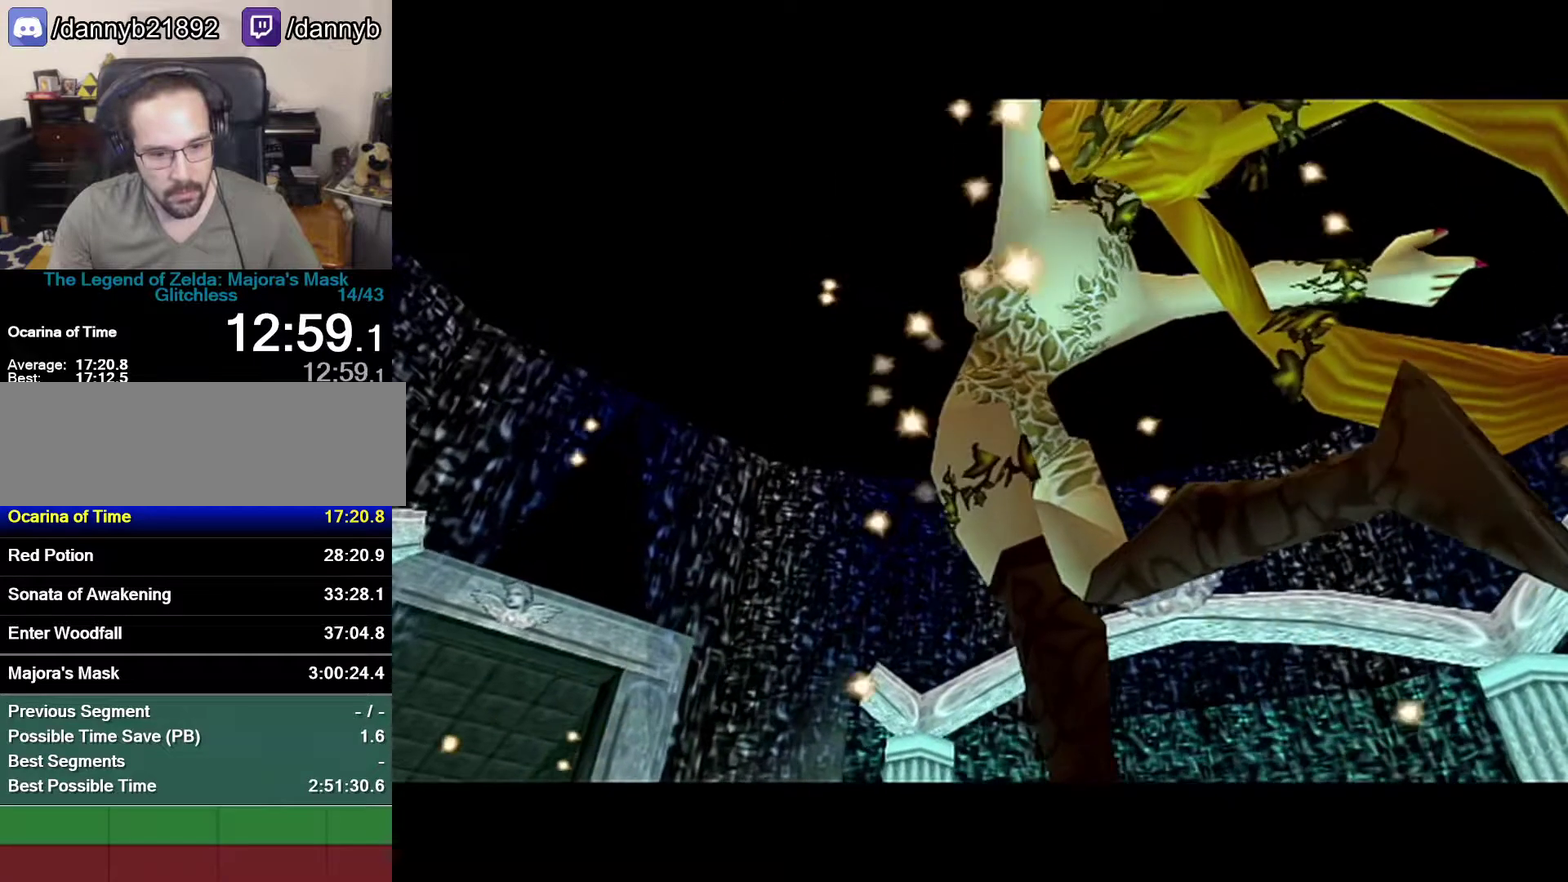
{"buttons": [], "left_stick": "center", "events": [[50, "B", "down"], [183, "B", "up"], [300, "B", "down"], [433, "B", "up"]]}
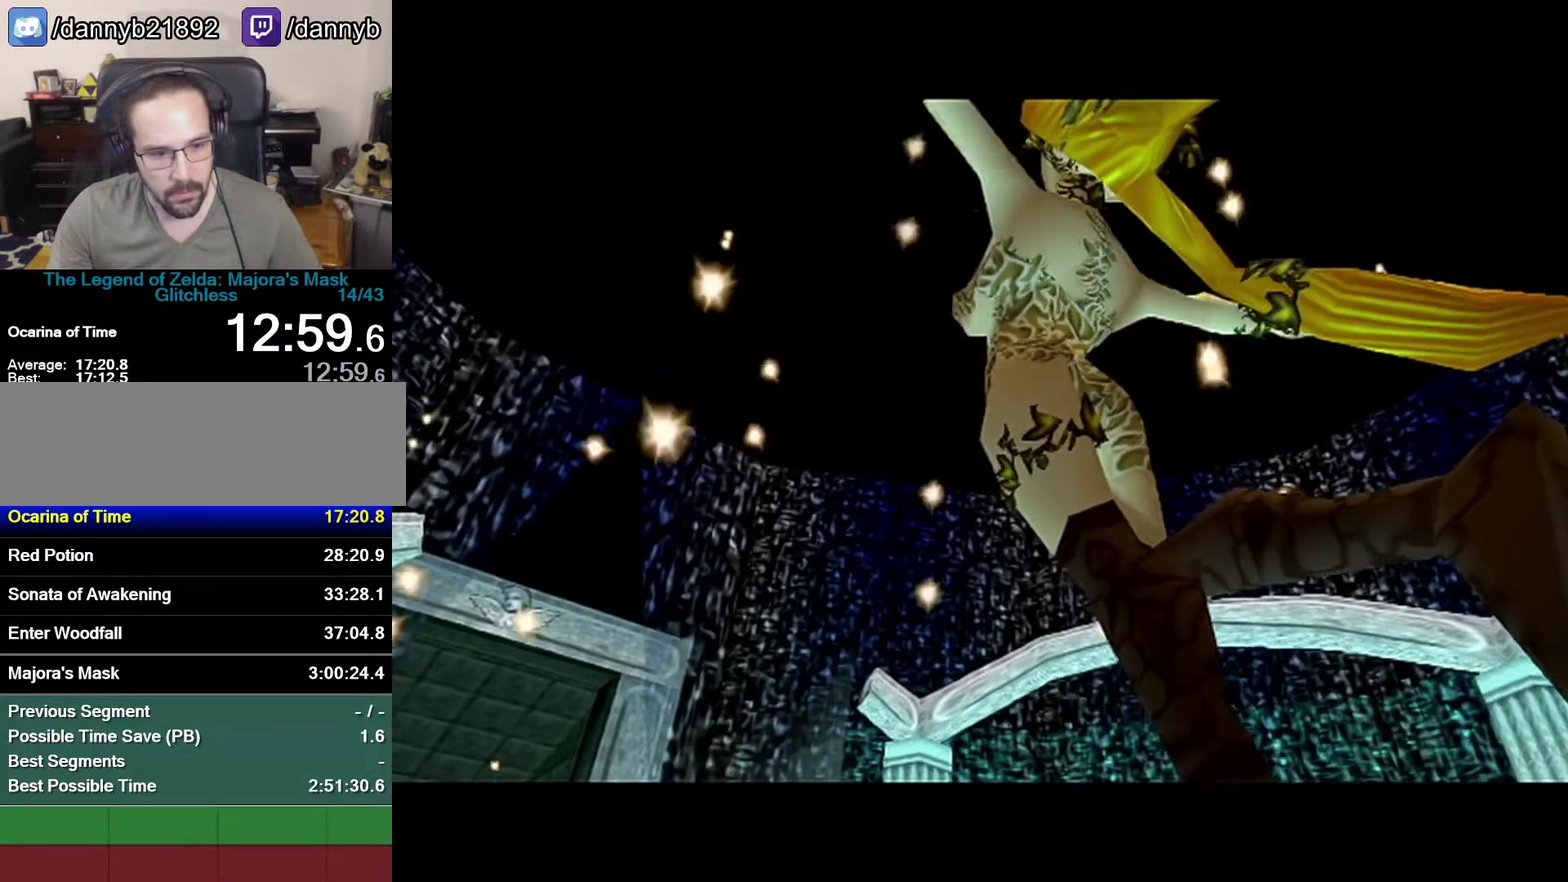
{"buttons": [], "left_stick": "center", "events": [[17, "B", "down"], [183, "B", "up"], [233, "A", "down"], [300, "A", "up"]]}
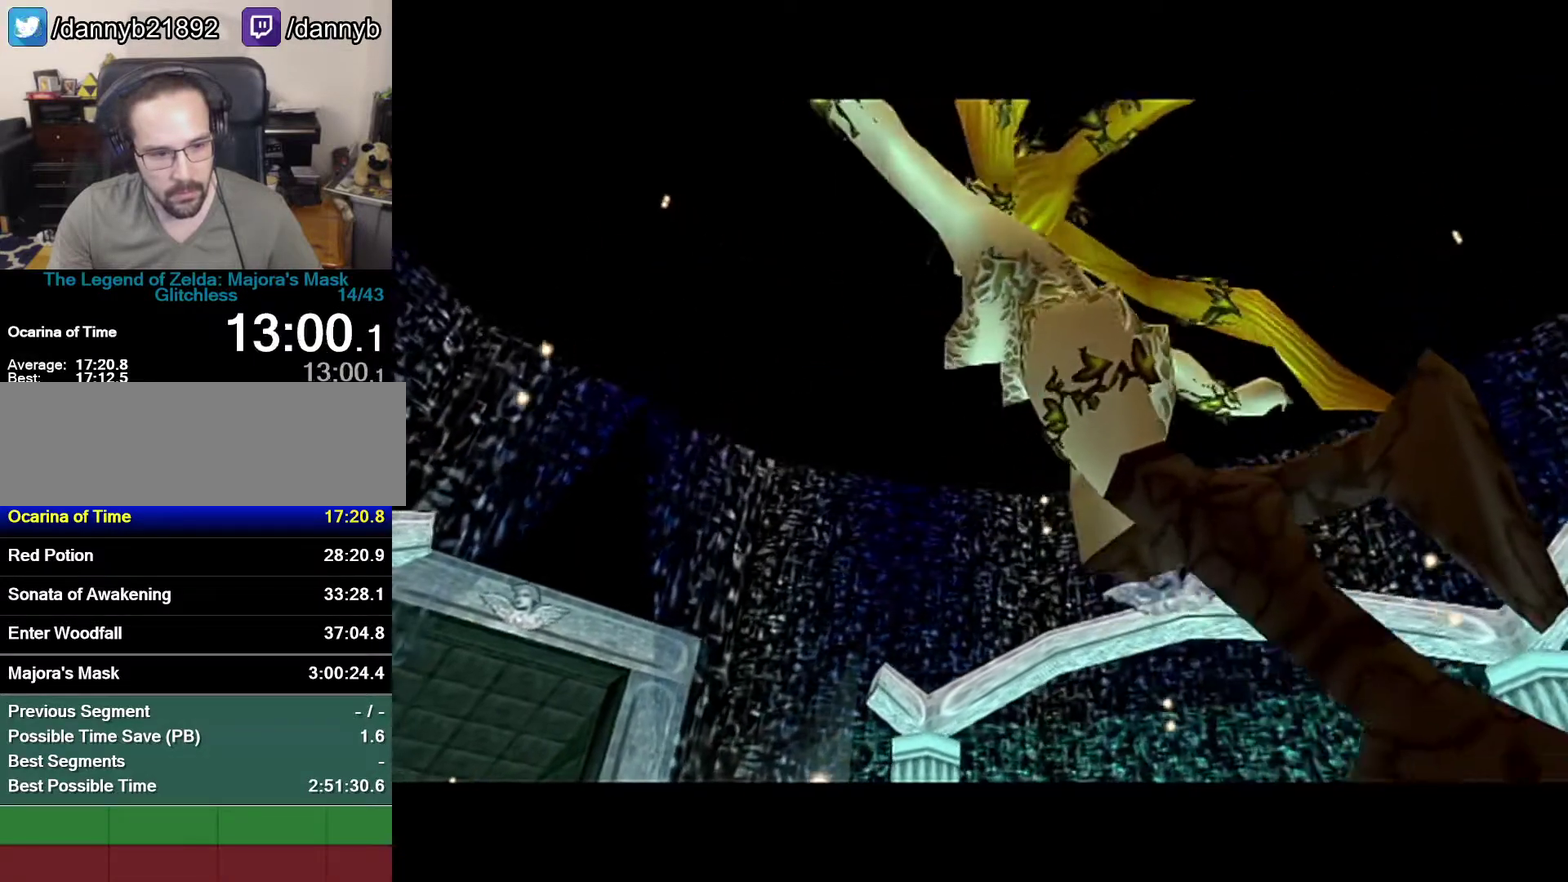
{"buttons": ["B"], "left_stick": "center", "events": [[50, "B", "down"], [150, "B", "up"], [233, "B", "down"], [367, "B", "up"], [433, "B", "down"]]}
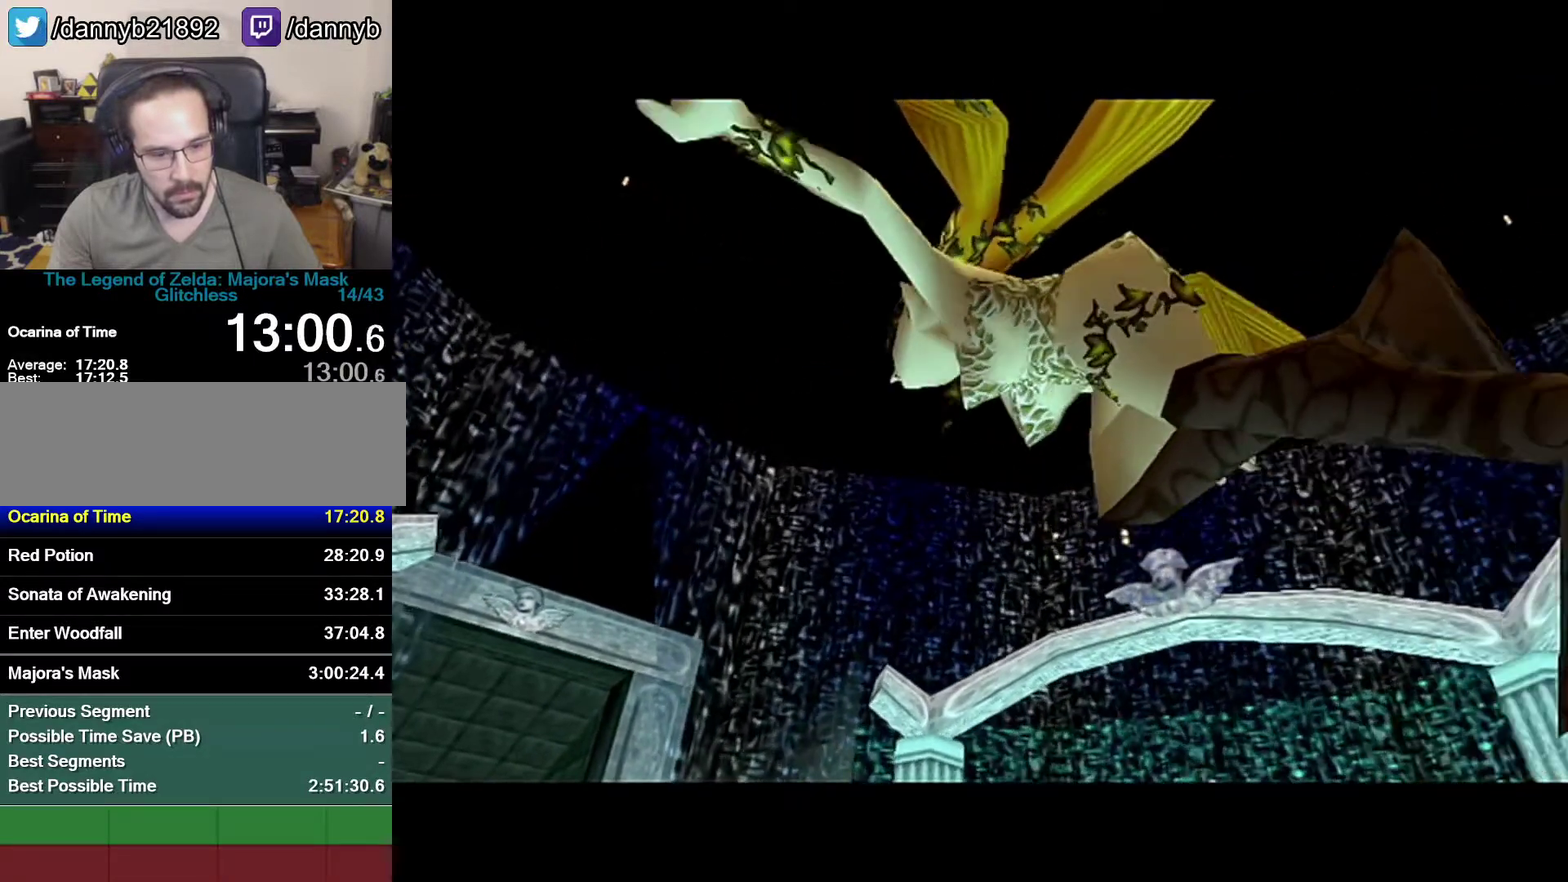
{"buttons": [], "left_stick": "center", "events": [[17, "B", "up"], [117, "B", "down"], [217, "B", "up"]]}
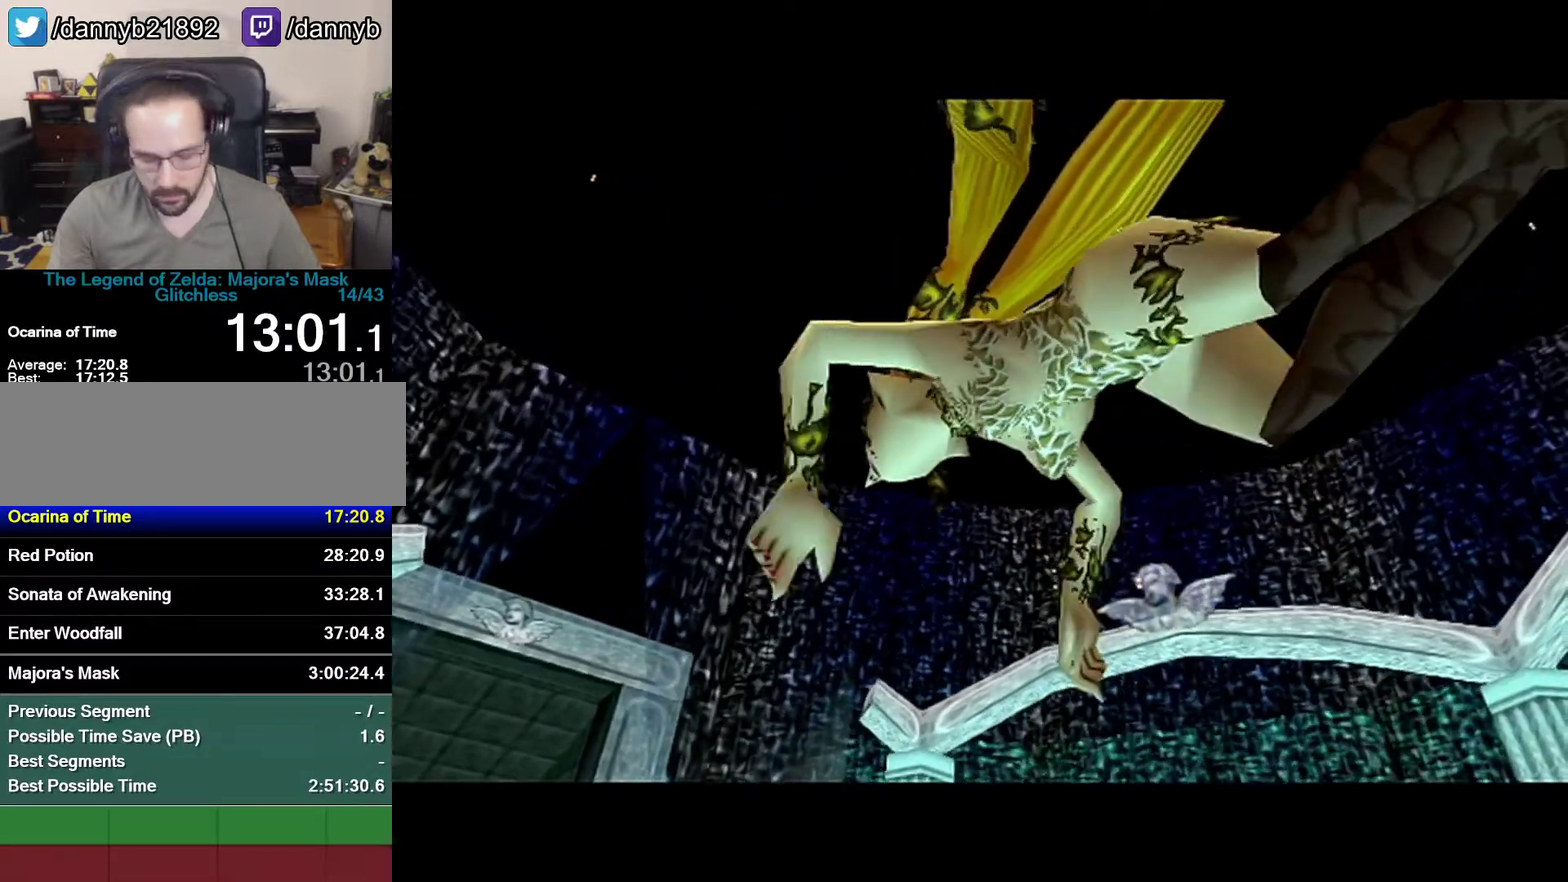
{"buttons": [], "left_stick": "center", "events": [[217, "B", "down"], [367, "B", "up"]]}
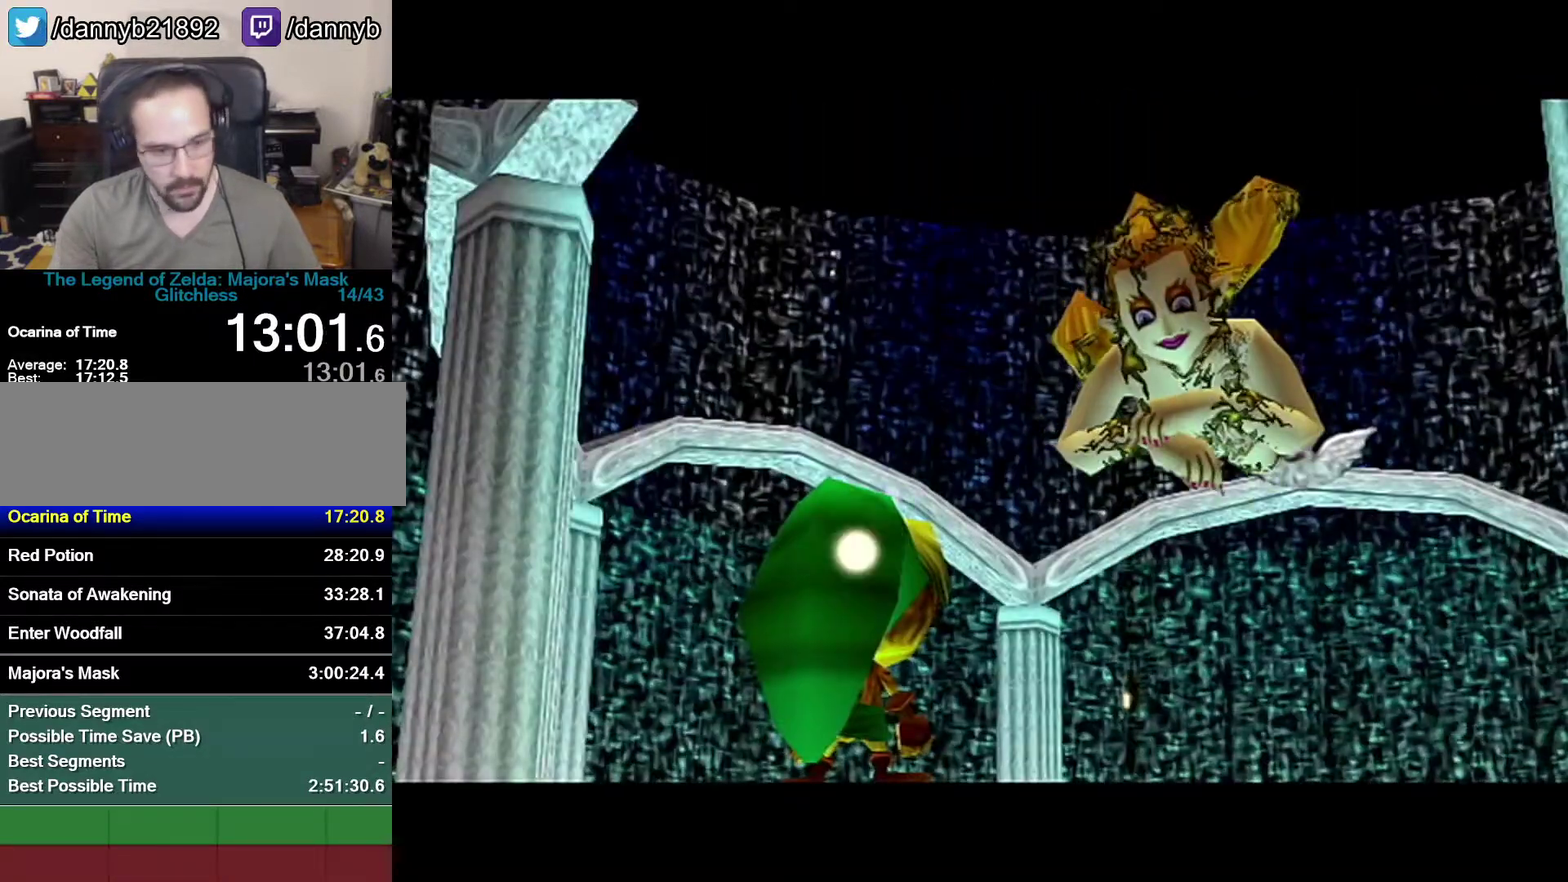
{"buttons": ["B"], "left_stick": "center", "events": [[500, "B", "down"]]}
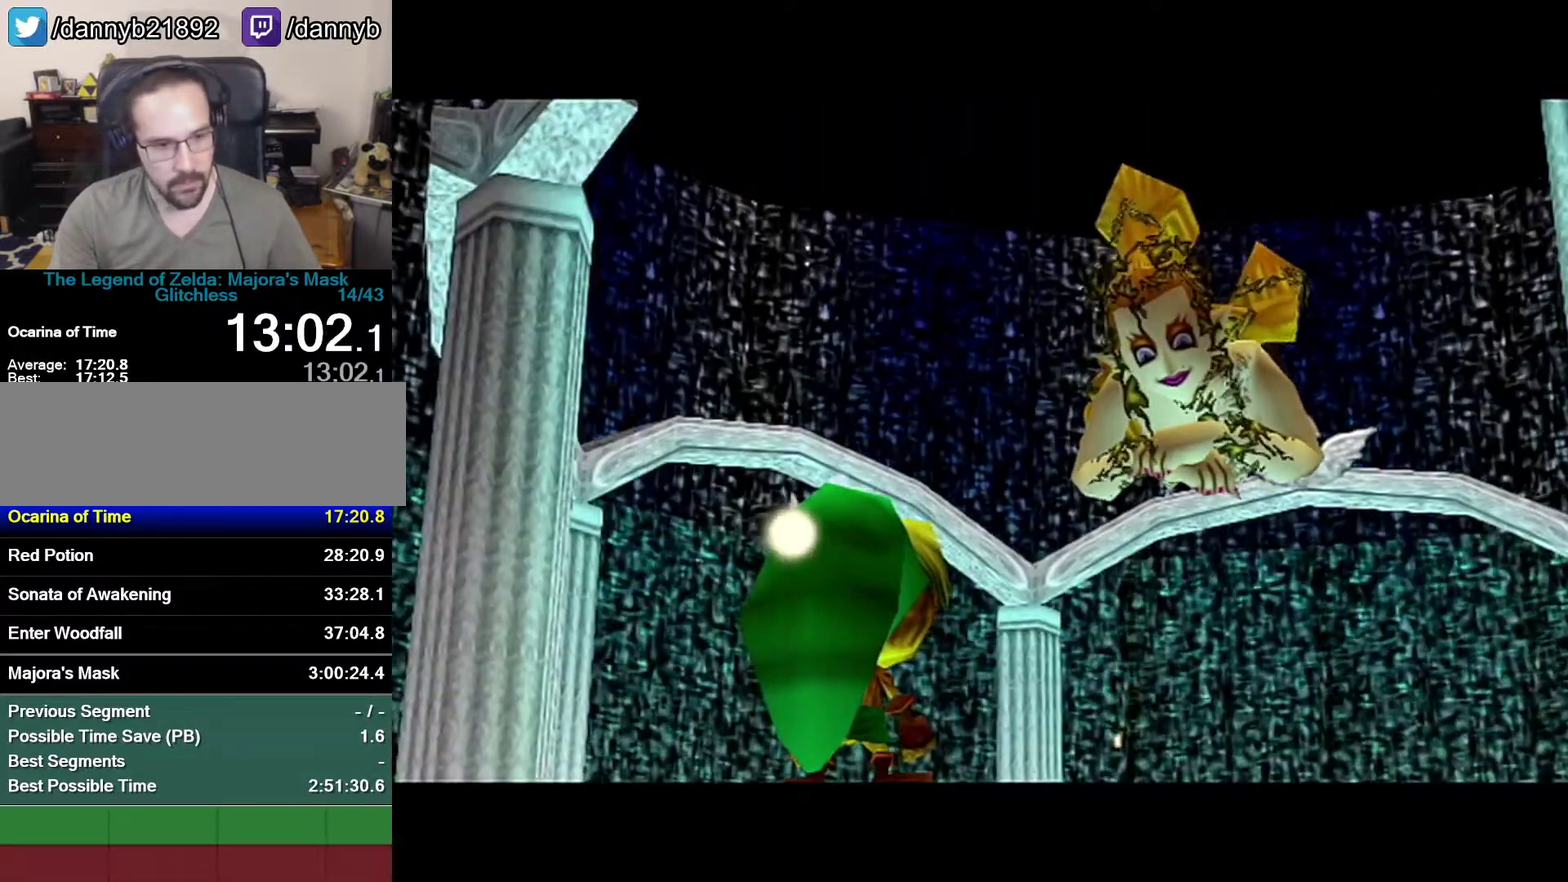
{"buttons": ["B"], "left_stick": "center", "events": [[117, "B", "up"], [250, "B", "down"], [367, "B", "up"], [433, "B", "down"]]}
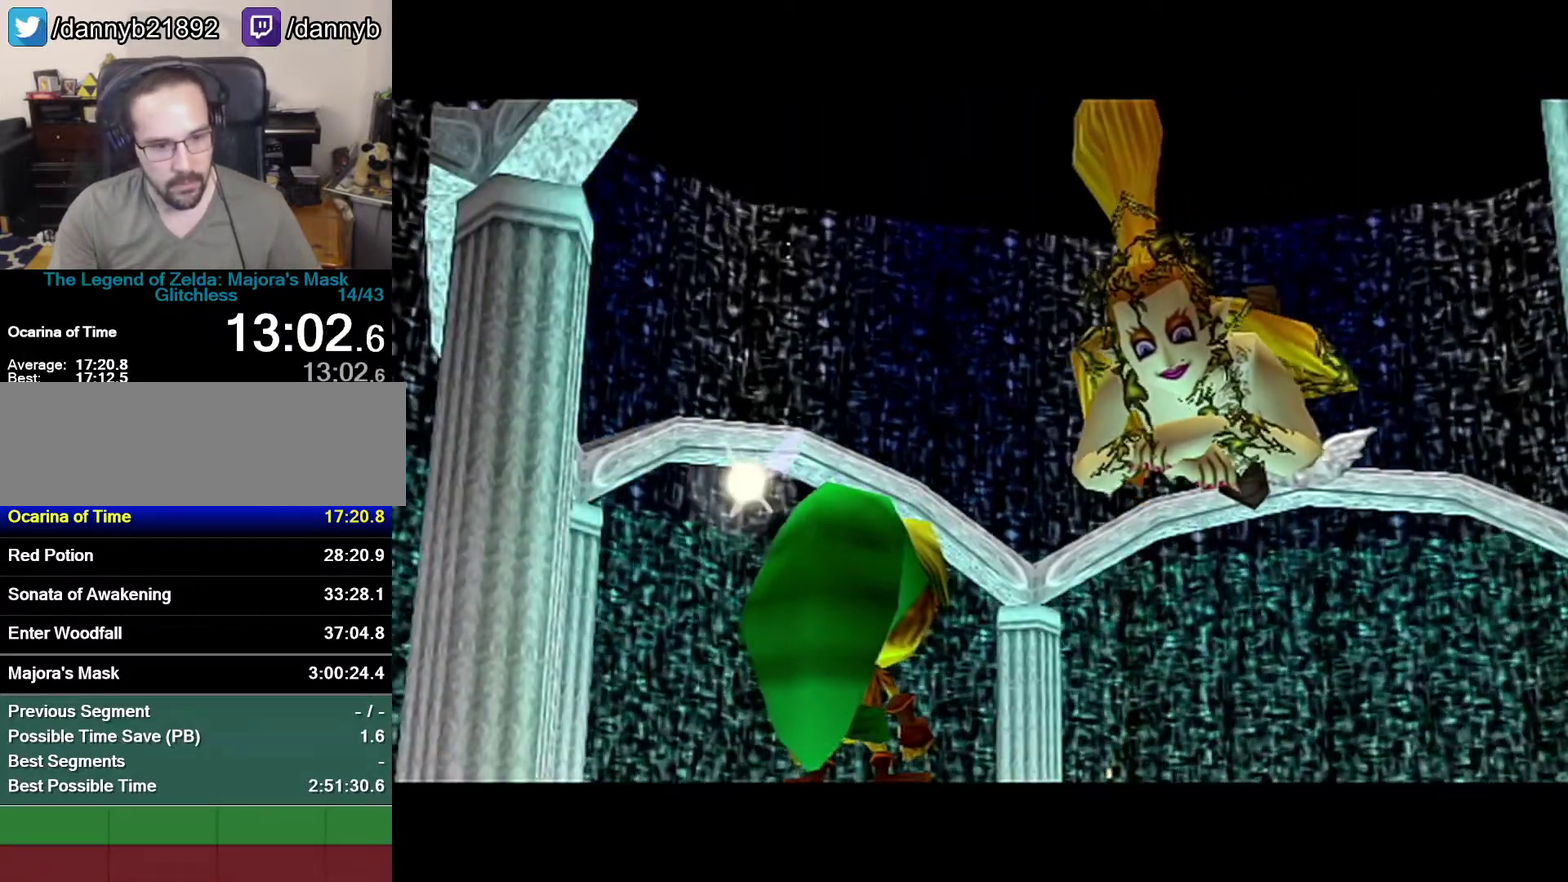
{"buttons": [], "left_stick": "center", "events": [[50, "B", "up"], [150, "B", "down"], [217, "B", "up"]]}
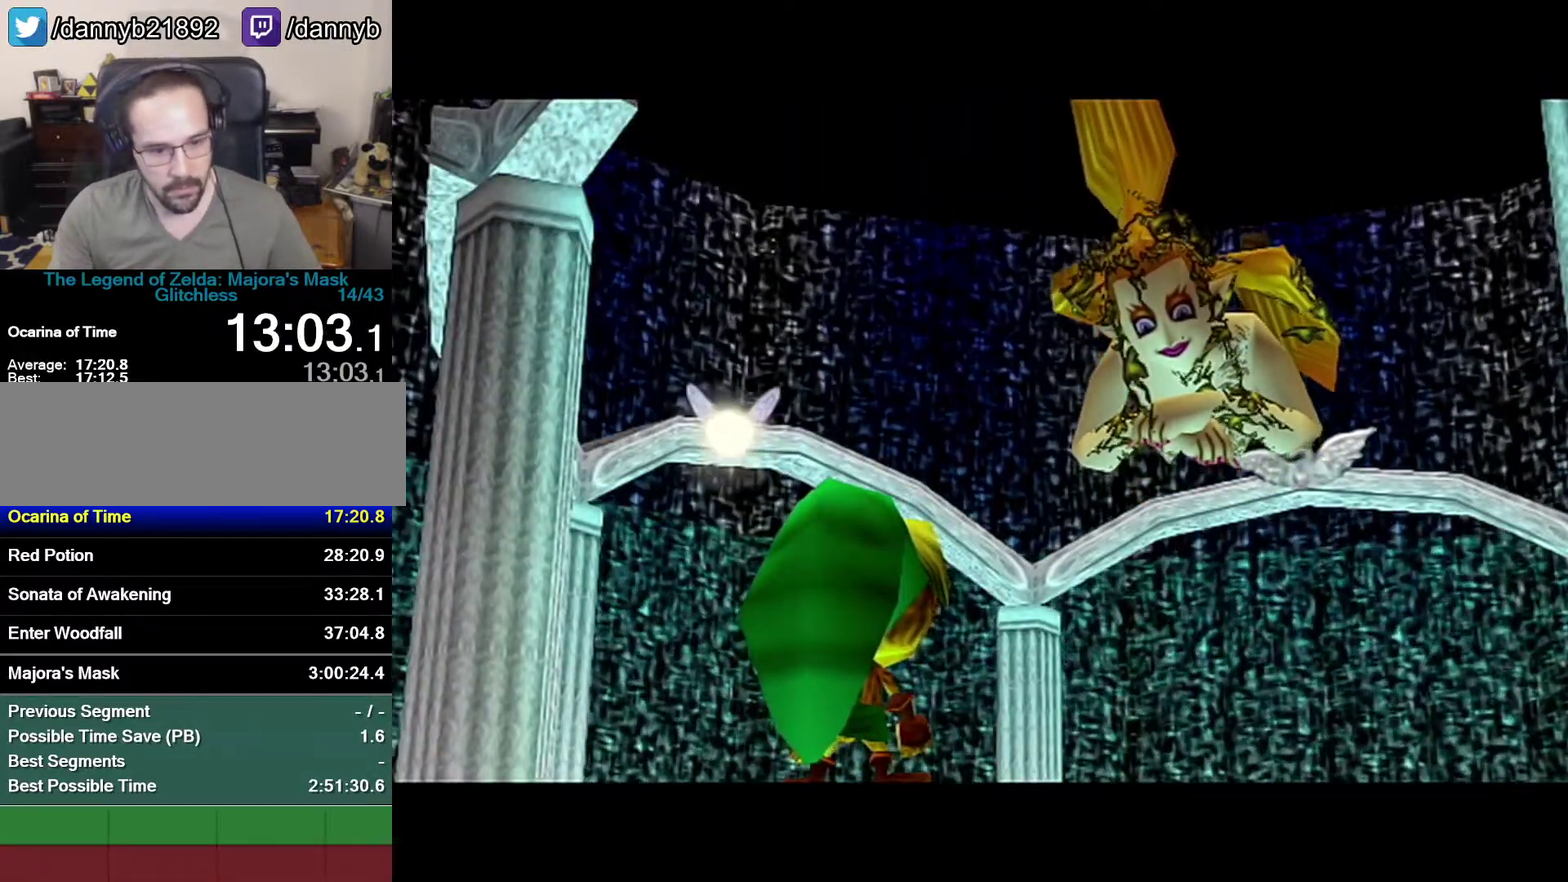
{"buttons": [], "left_stick": "center", "events": [[17, "B", "down"], [83, "B", "up"], [150, "B", "down"], [250, "B", "up"], [333, "B", "down"], [467, "B", "up"]]}
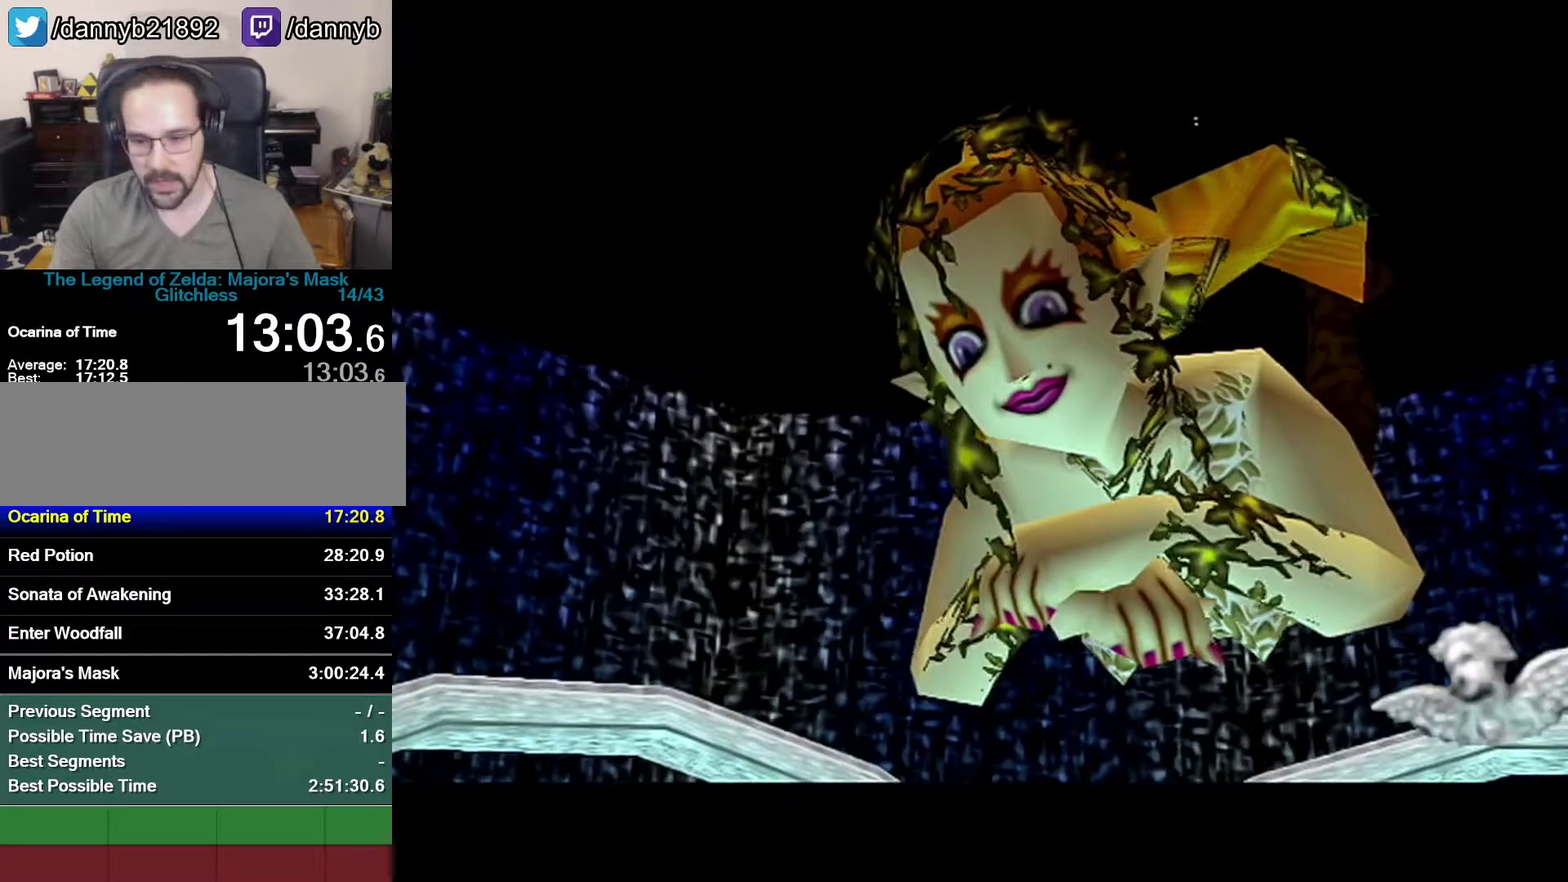
{"buttons": ["B"], "left_stick": "center", "events": [[83, "B", "down"], [183, "B", "up"], [467, "B", "down"]]}
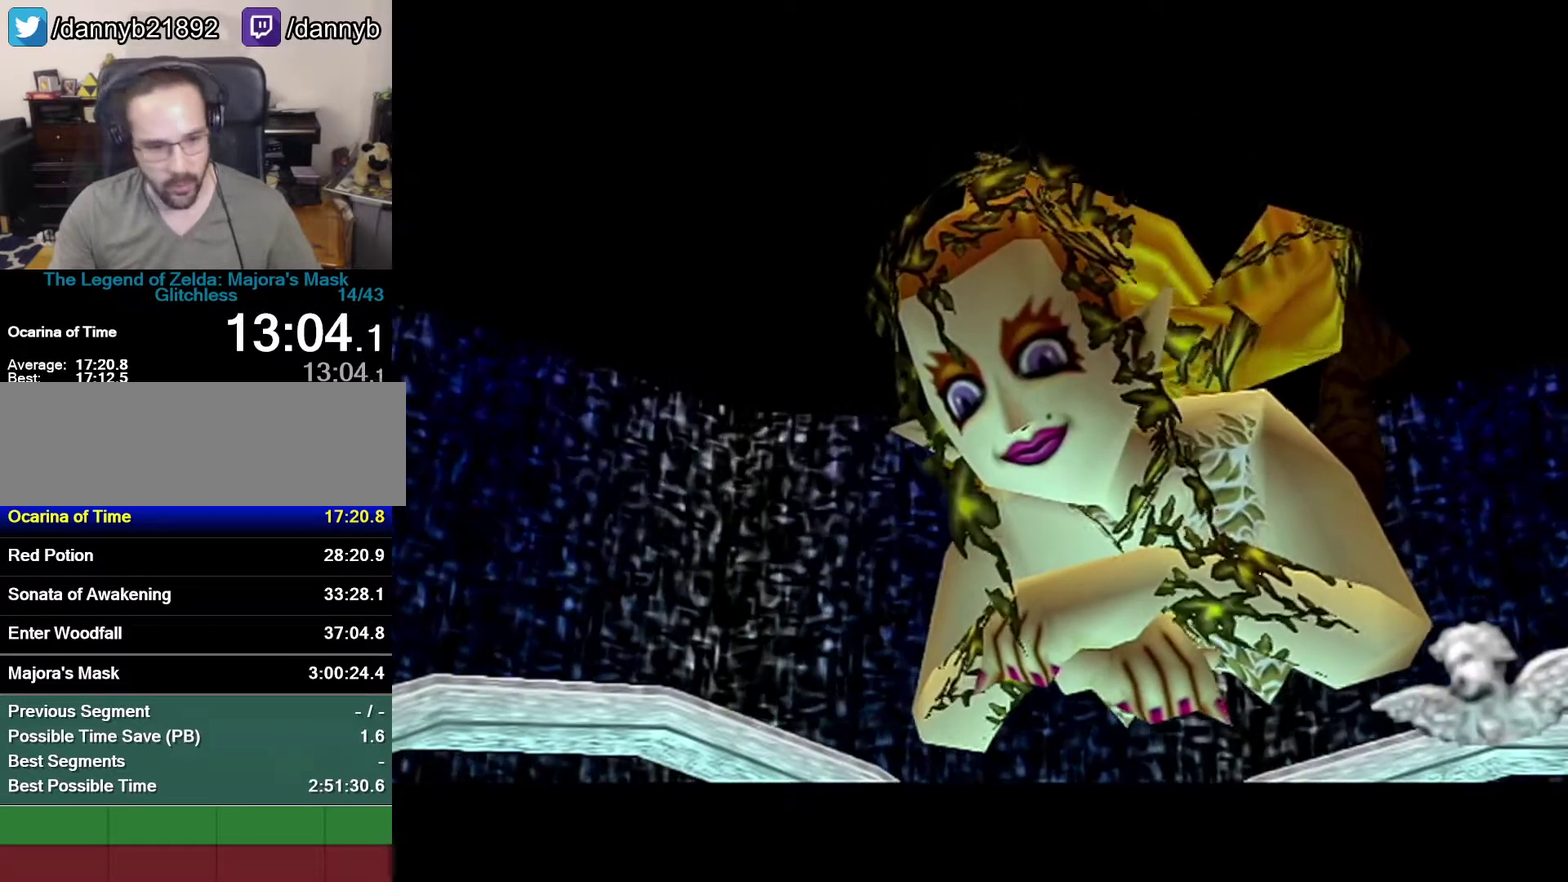
{"buttons": [], "left_stick": "center", "events": [[83, "B", "up"]]}
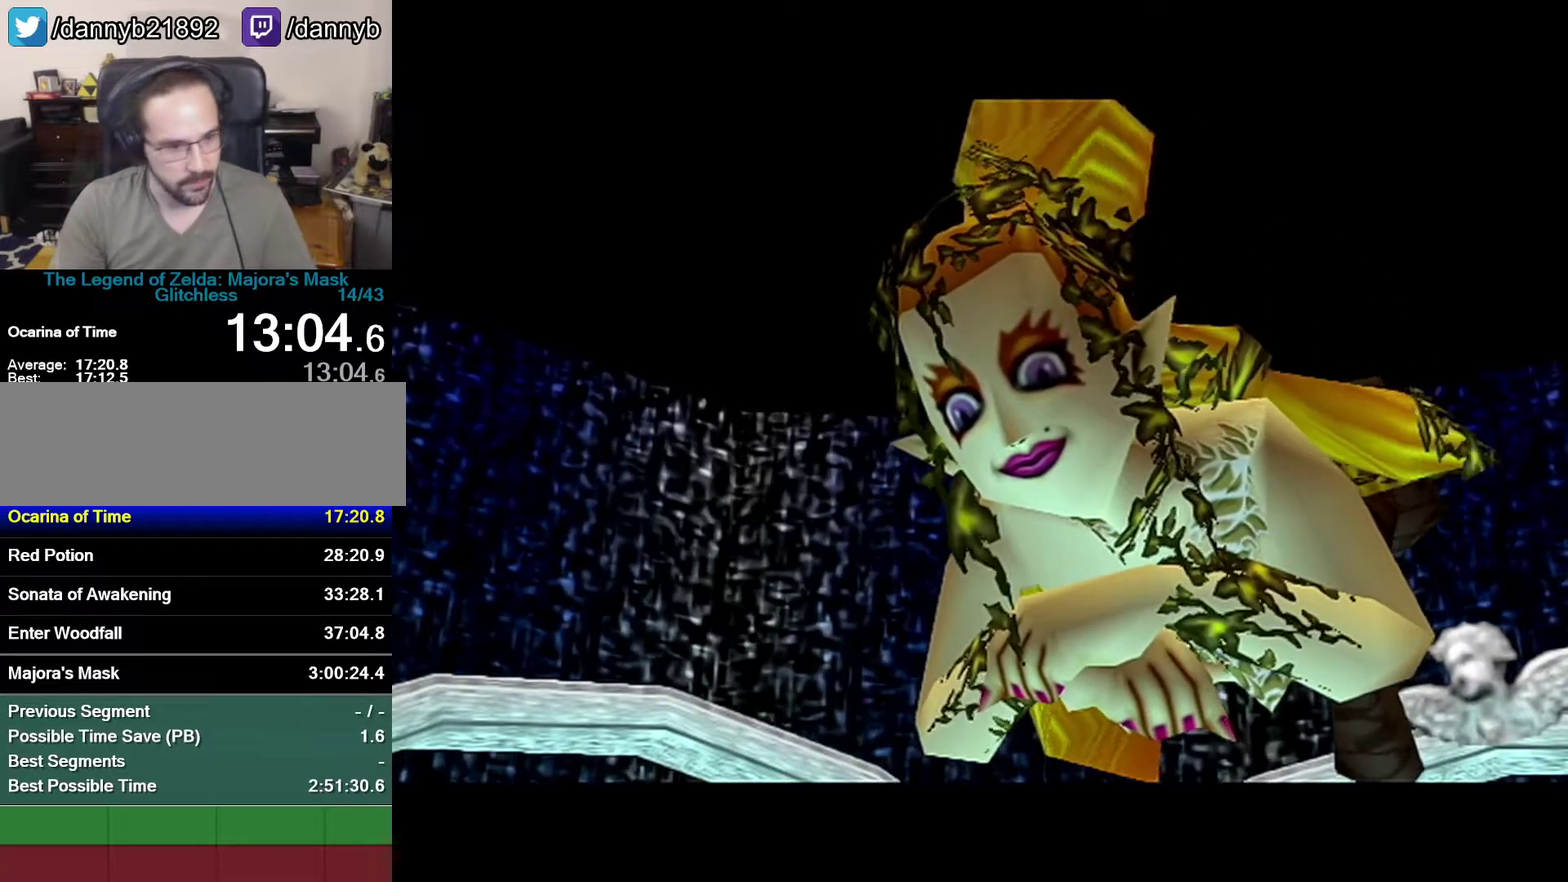
{"buttons": ["A"], "left_stick": "center", "events": [[150, "B", "down"], [183, "A", "down"], [183, "Z", "down"], [300, "A", "up"], [300, "B", "up"], [367, "Z", "up"], [433, "A", "down"]]}
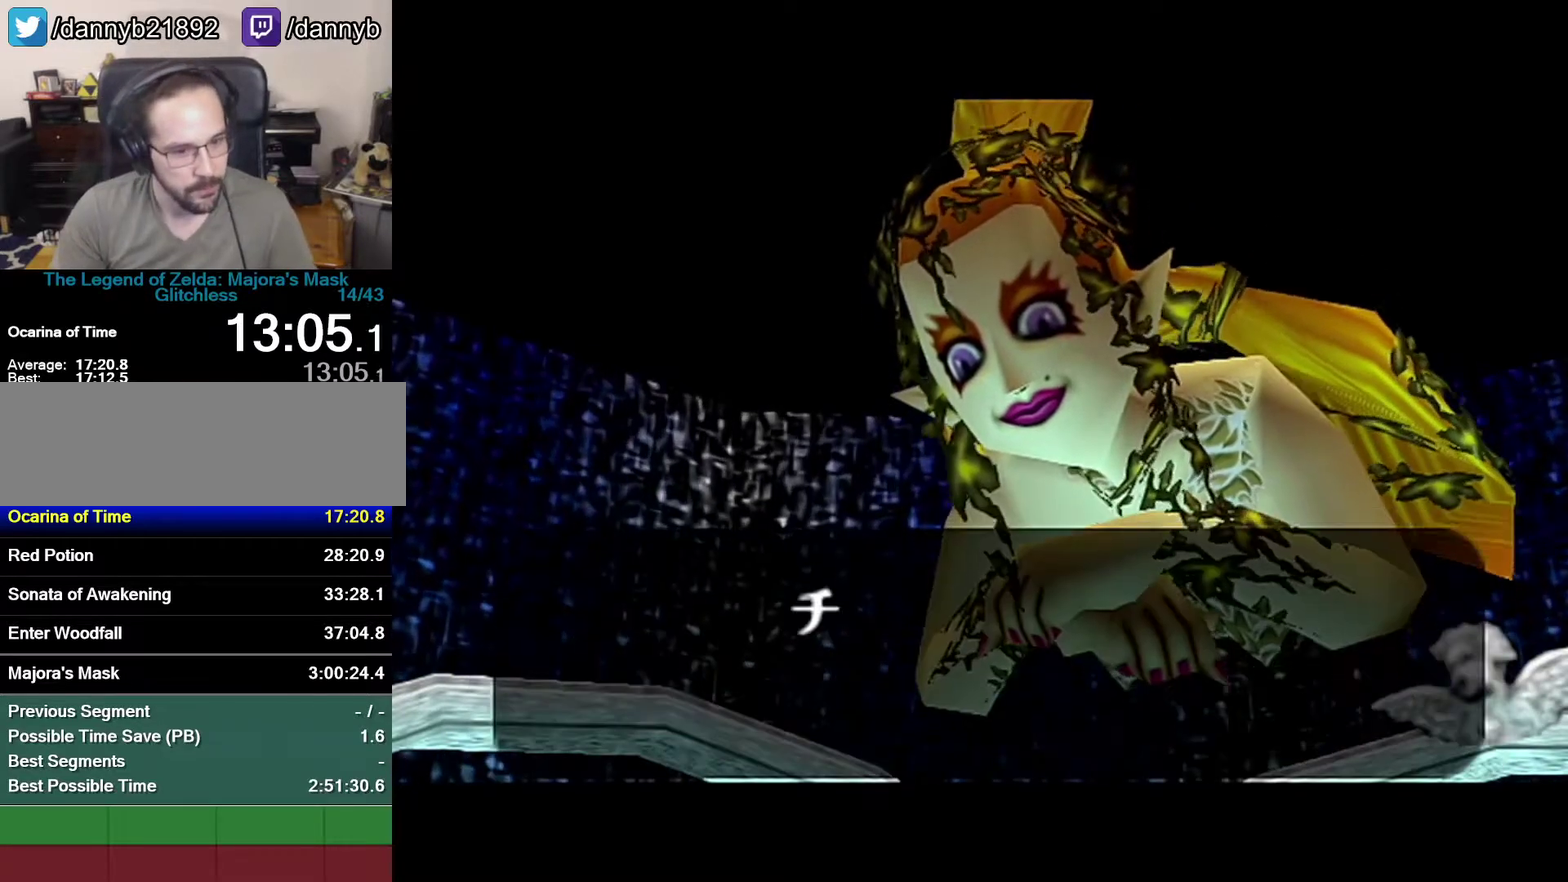
{"buttons": ["A"], "left_stick": "center", "events": [[150, "A", "up"], [150, "B", "down"], [217, "A", "down"], [217, "B", "up"], [300, "A", "up"], [300, "B", "down"], [467, "A", "down"], [467, "B", "up"]]}
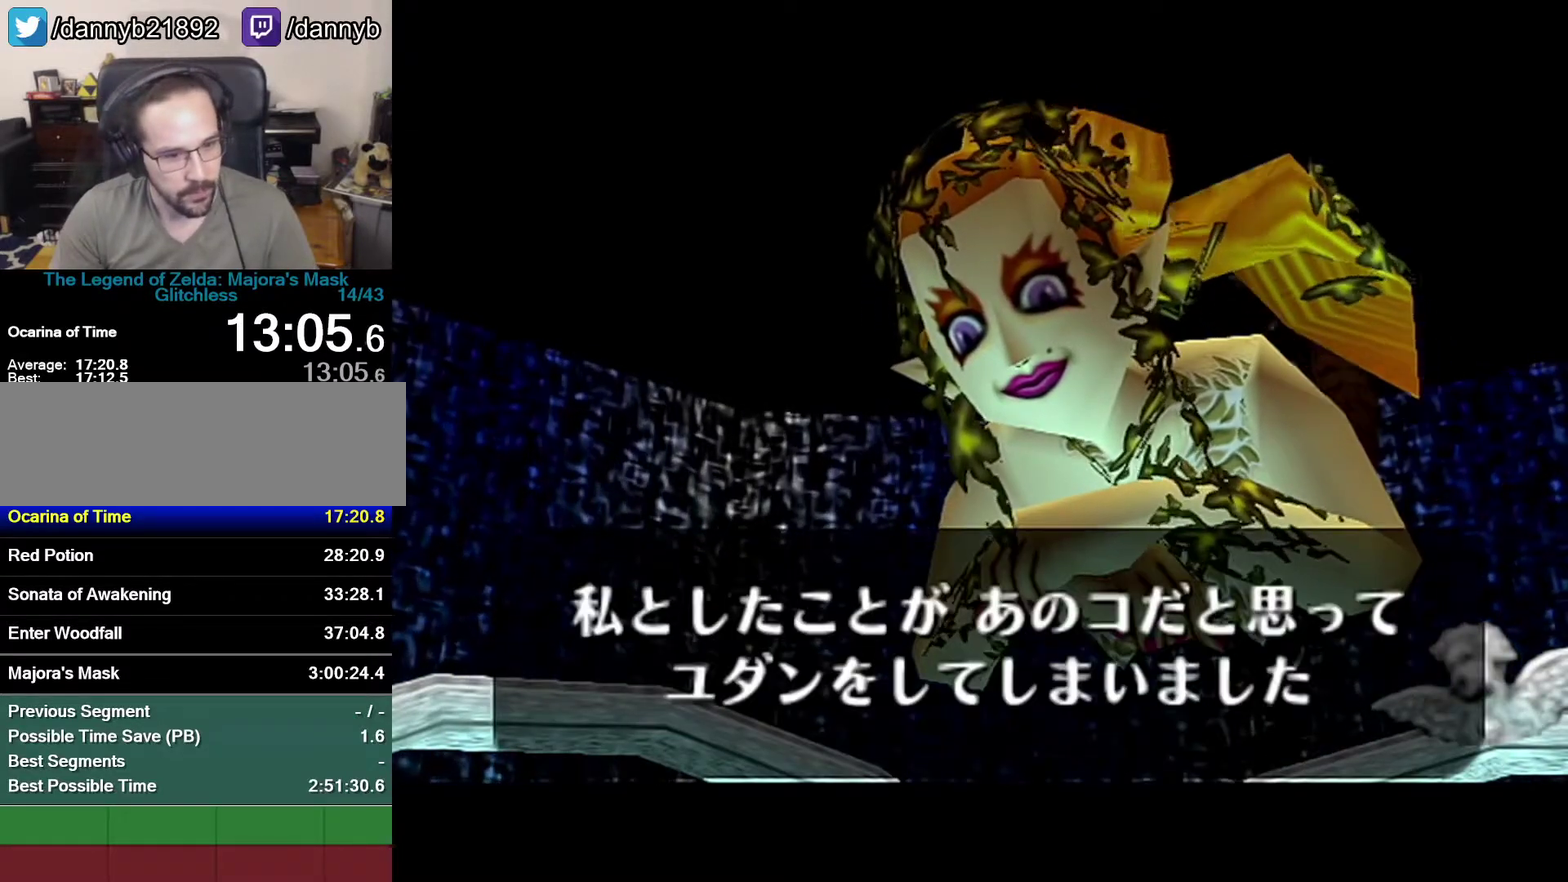
{"buttons": ["A"], "left_stick": "center", "events": [[150, "A", "up"], [217, "A", "down"]]}
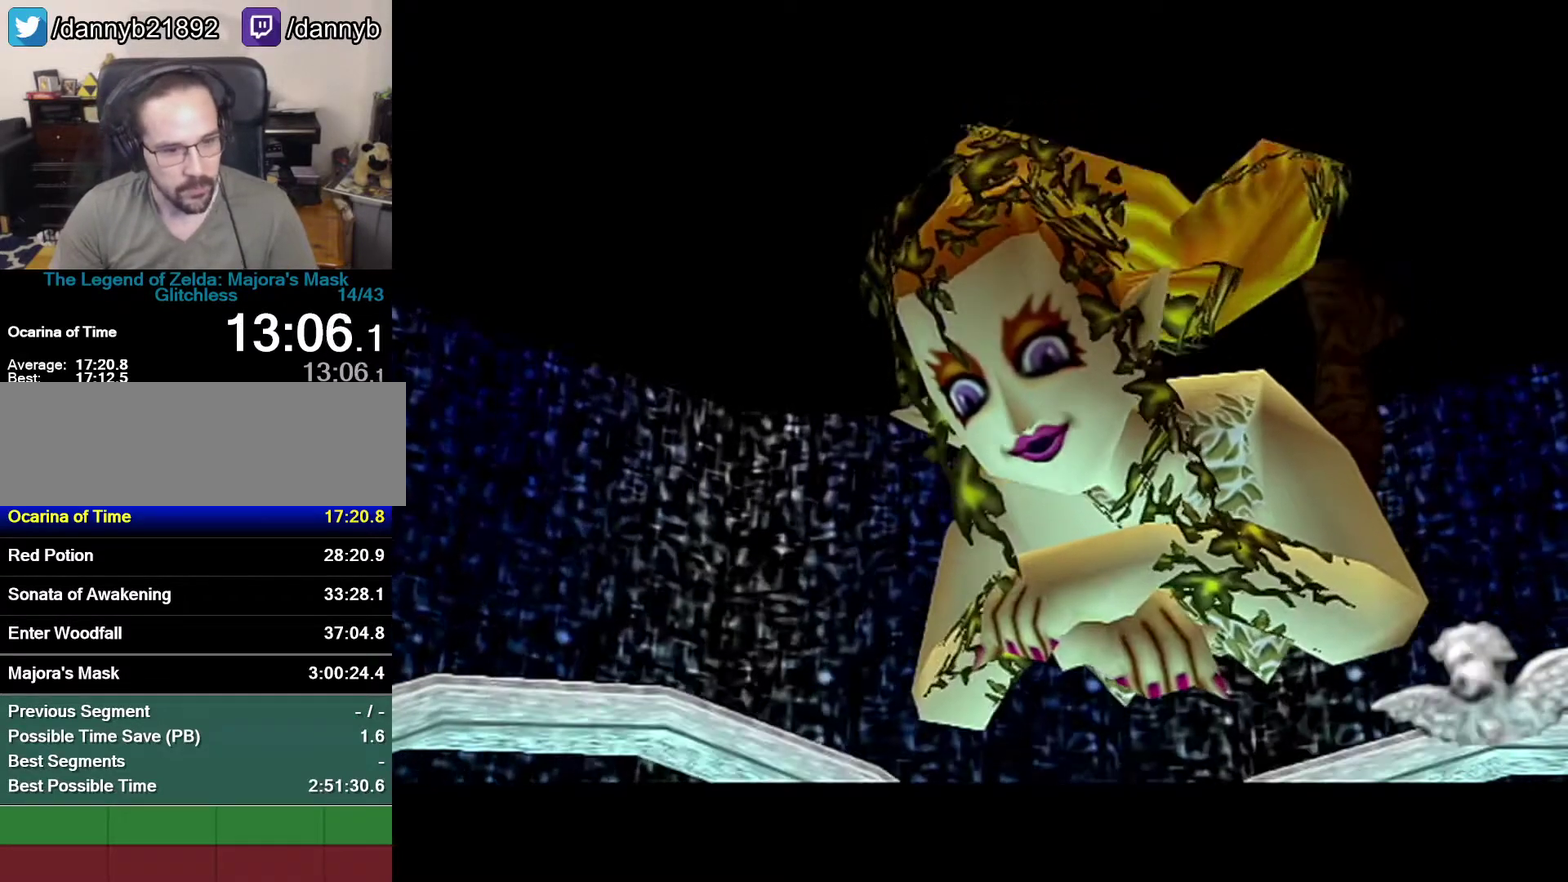
{"buttons": [], "left_stick": "center", "events": [[117, "A", "up"], [117, "B", "down"], [183, "B", "up"]]}